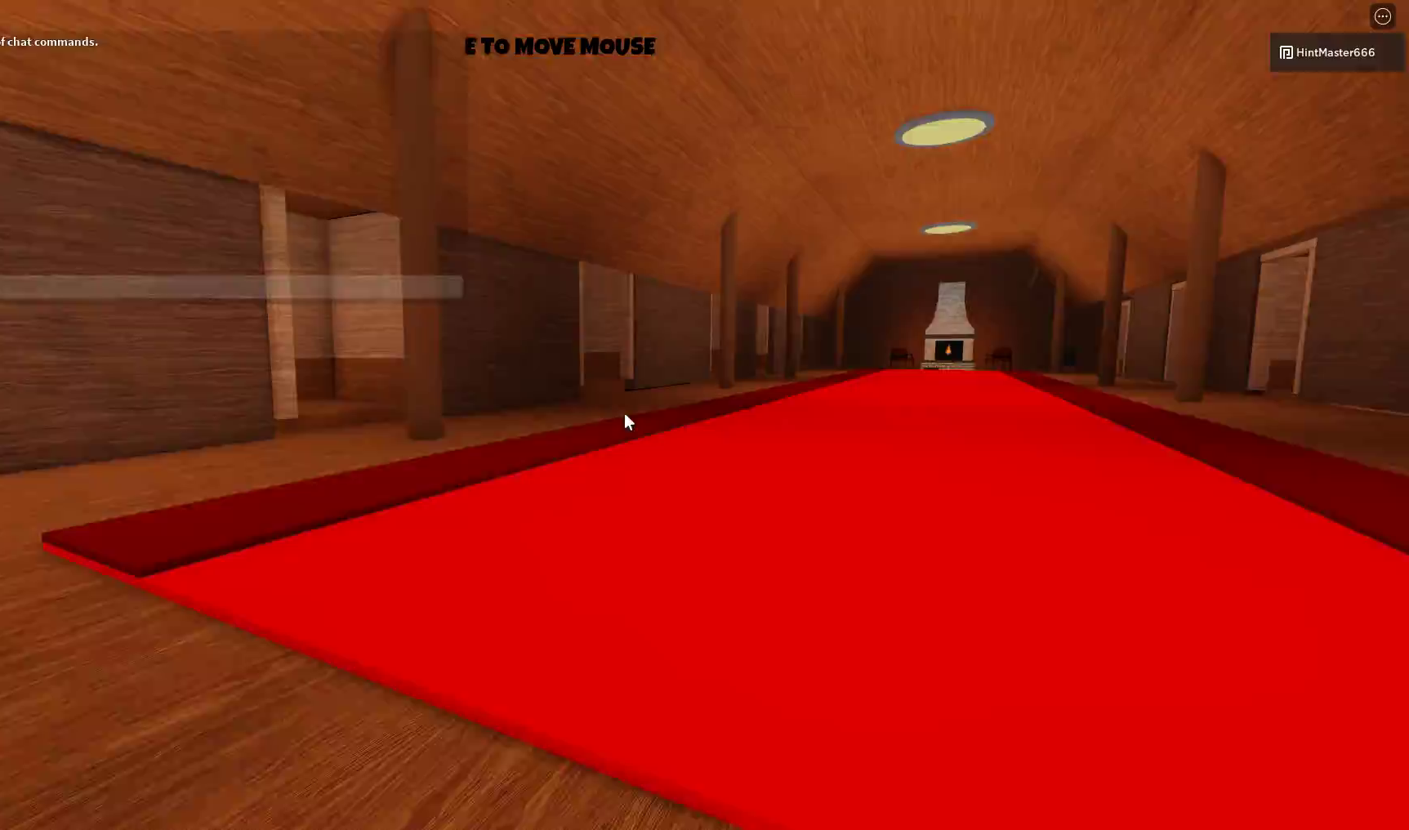
Gameplay with keyboard and mouse; each line is a JSON object with the keys and mouse buttons held at the frame after it. "events" lists presses ("down") and releases ("up") of "a", "d", "s", "space", "w", "mouse_left" and "mouse_right" between this image and that frame as [ms after this image, input, new state], when the widget could be followed in between. "mouse_left", "mouse_right" = the "left", "right" buttons of the "mouse" list. No other keys are recorded. Mouse movement is not recorded.
{"keys": ["space", "w"], "mouse": [], "events": [[50, "w", "down"], [383, "space", "down"]]}
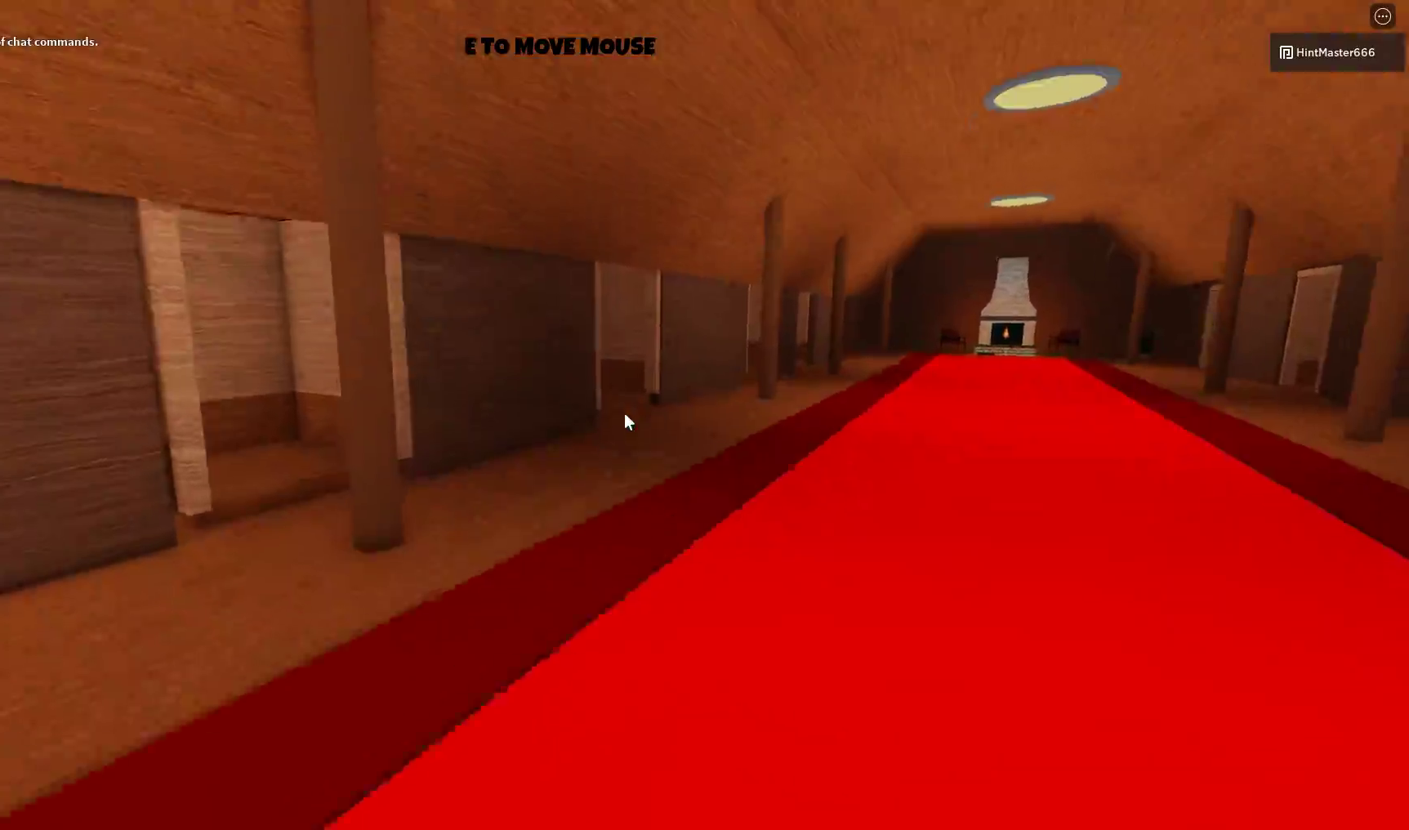
{"keys": ["w"], "mouse": [], "events": [[17, "space", "up"], [283, "space", "down"], [483, "space", "up"]]}
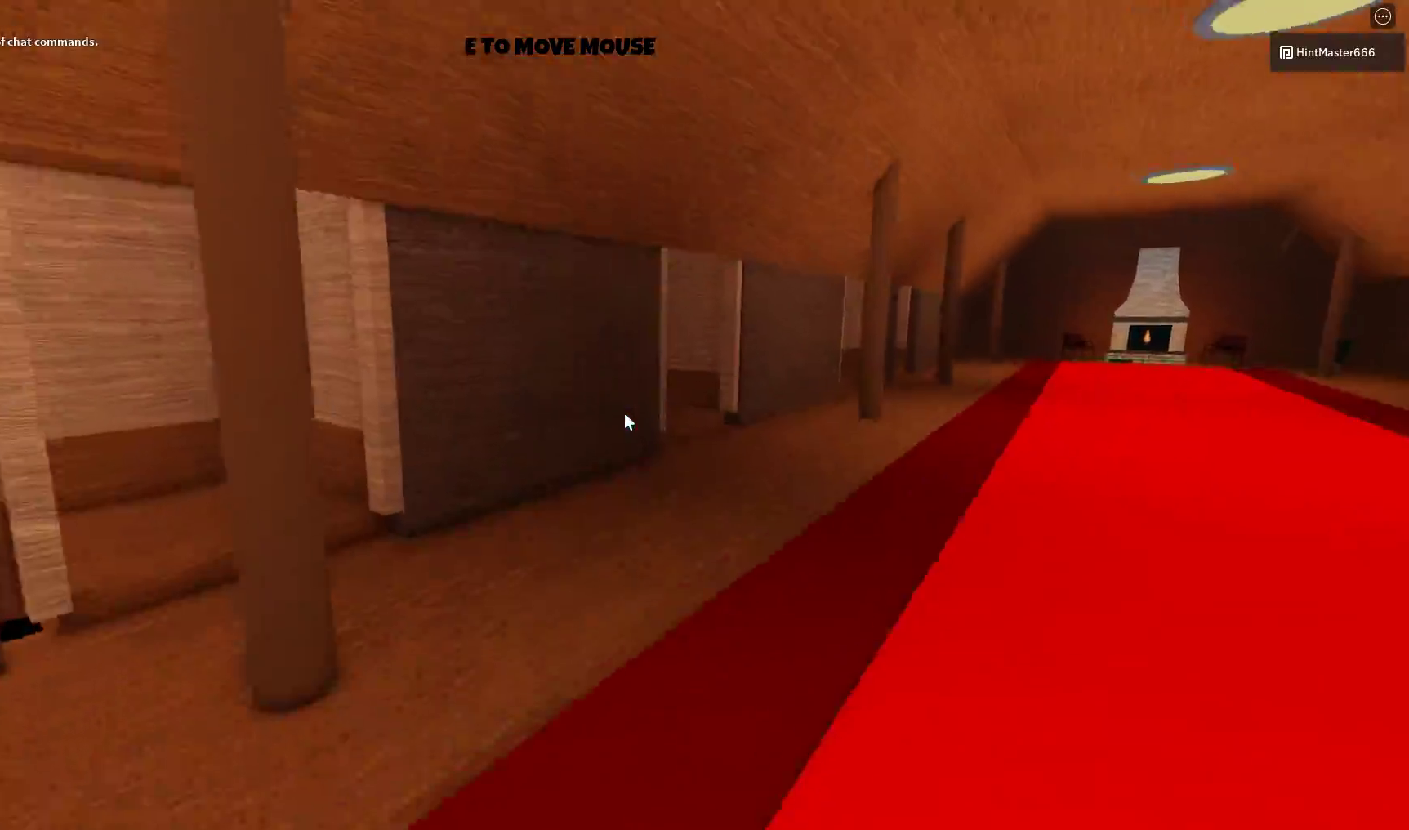
{"keys": ["w"], "mouse": [], "events": [[350, "space", "down"], [483, "space", "up"]]}
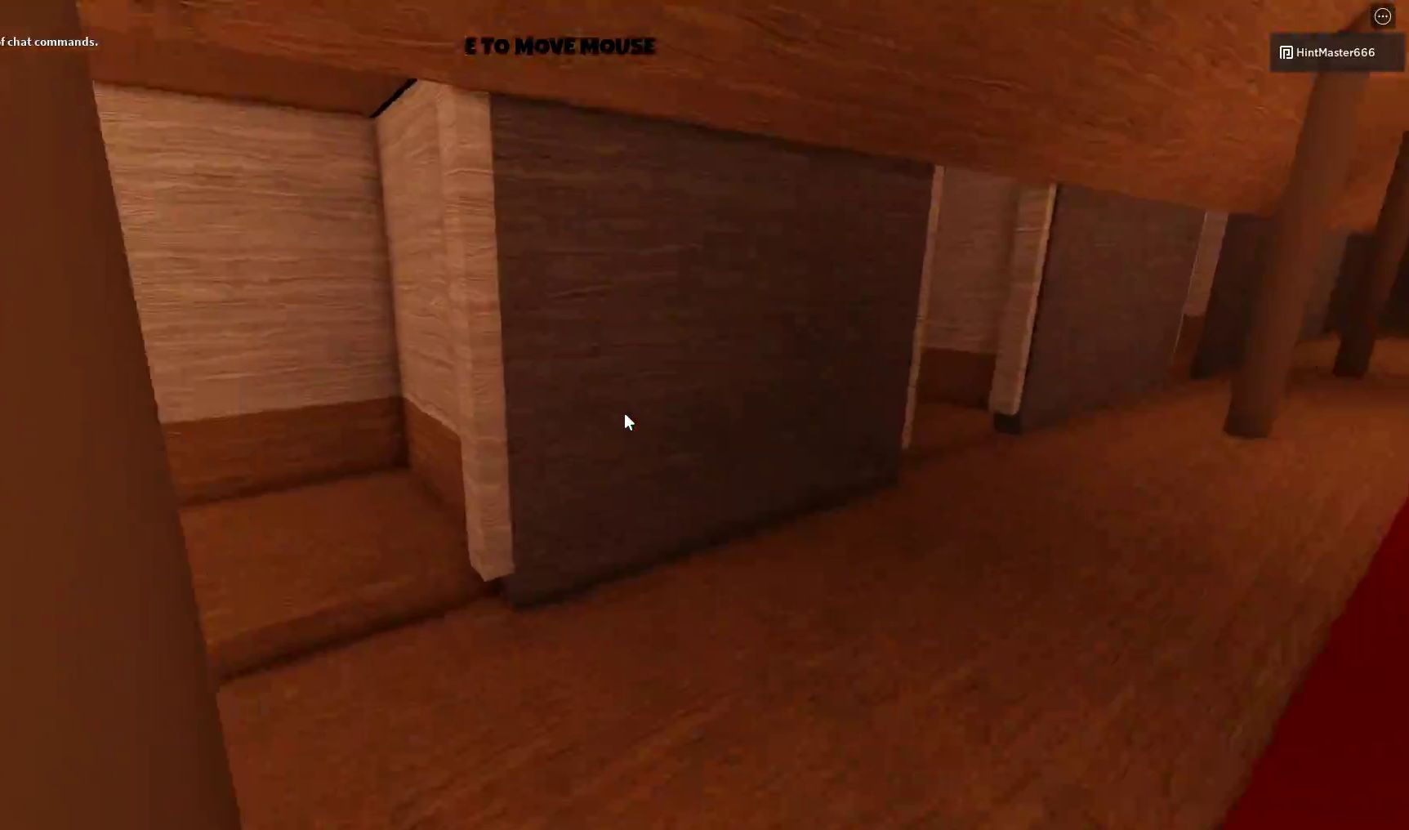
{"keys": ["w"], "mouse": [], "events": []}
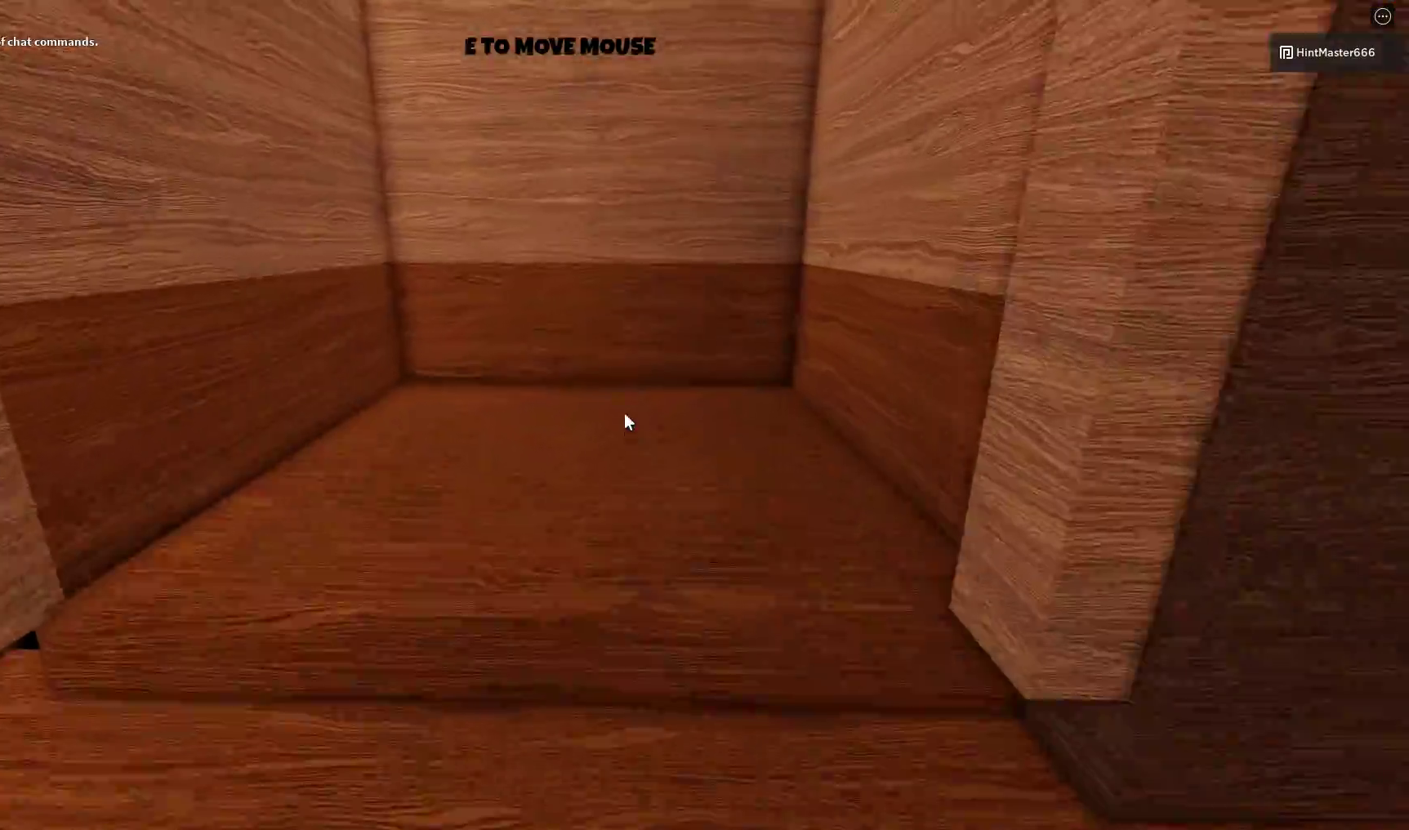
{"keys": ["w"], "mouse": [], "events": []}
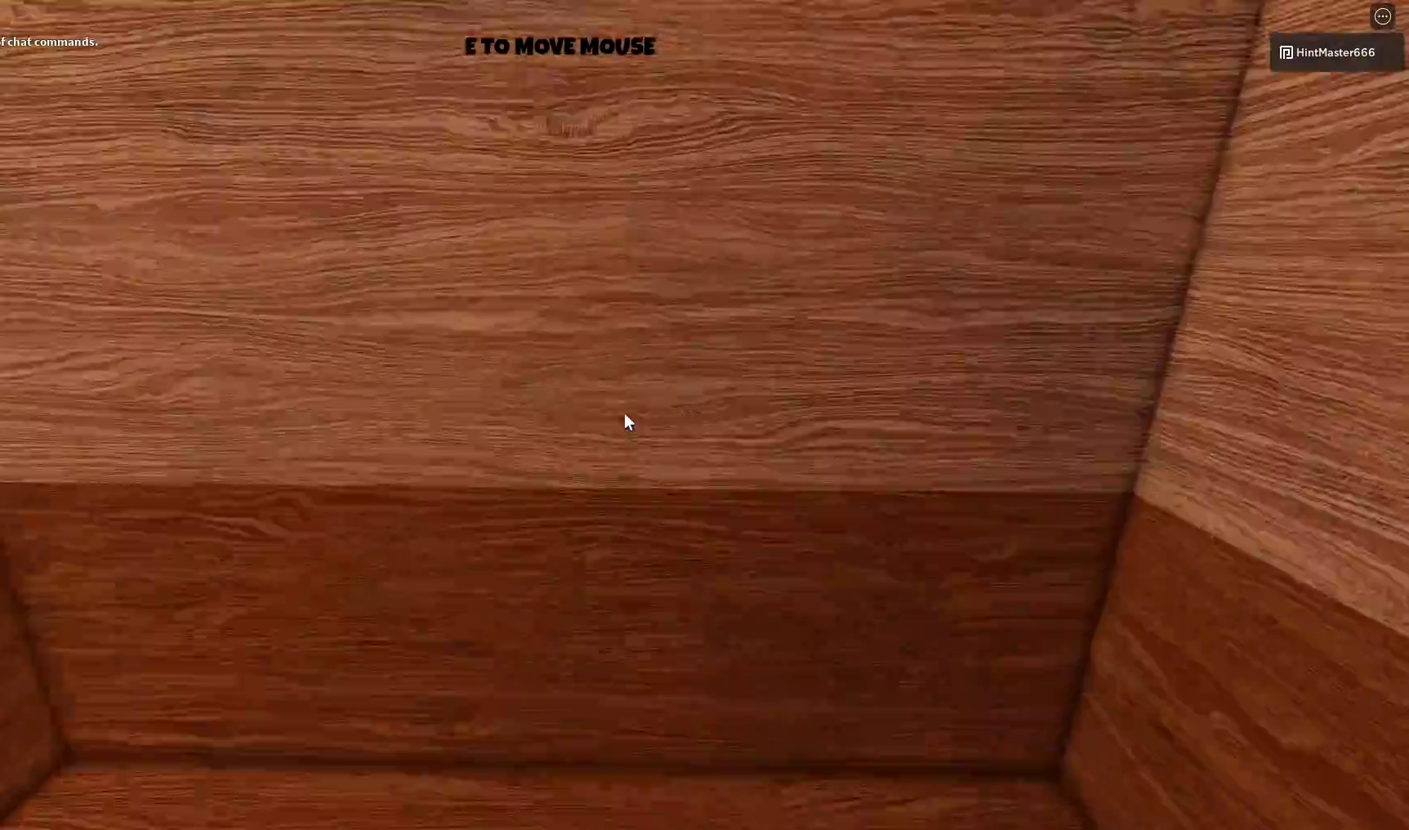
{"keys": ["w"], "mouse": [], "events": [[150, "w", "up"], [383, "w", "down"]]}
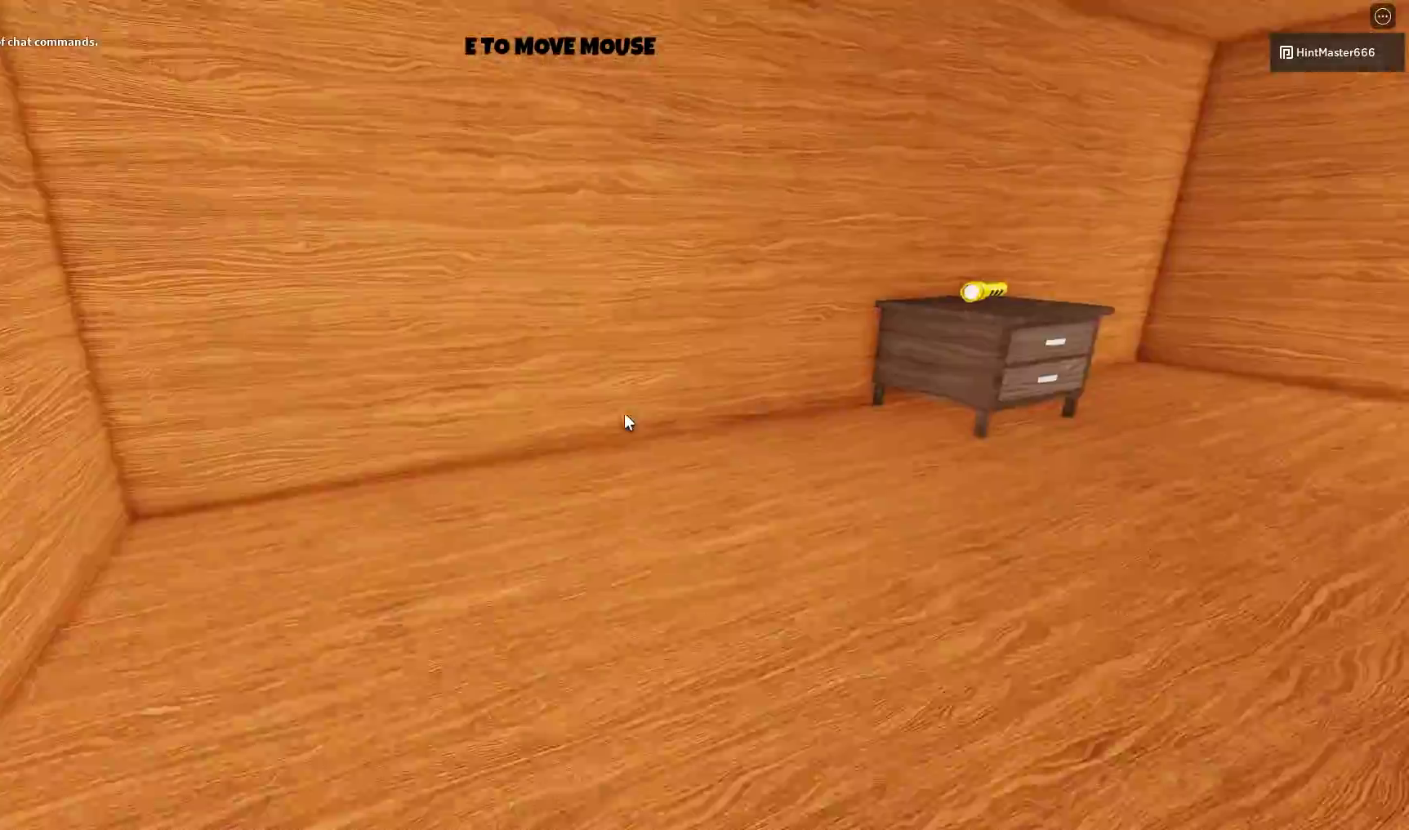
{"keys": ["w"], "mouse": [], "events": [[250, "d", "down"], [350, "d", "up"]]}
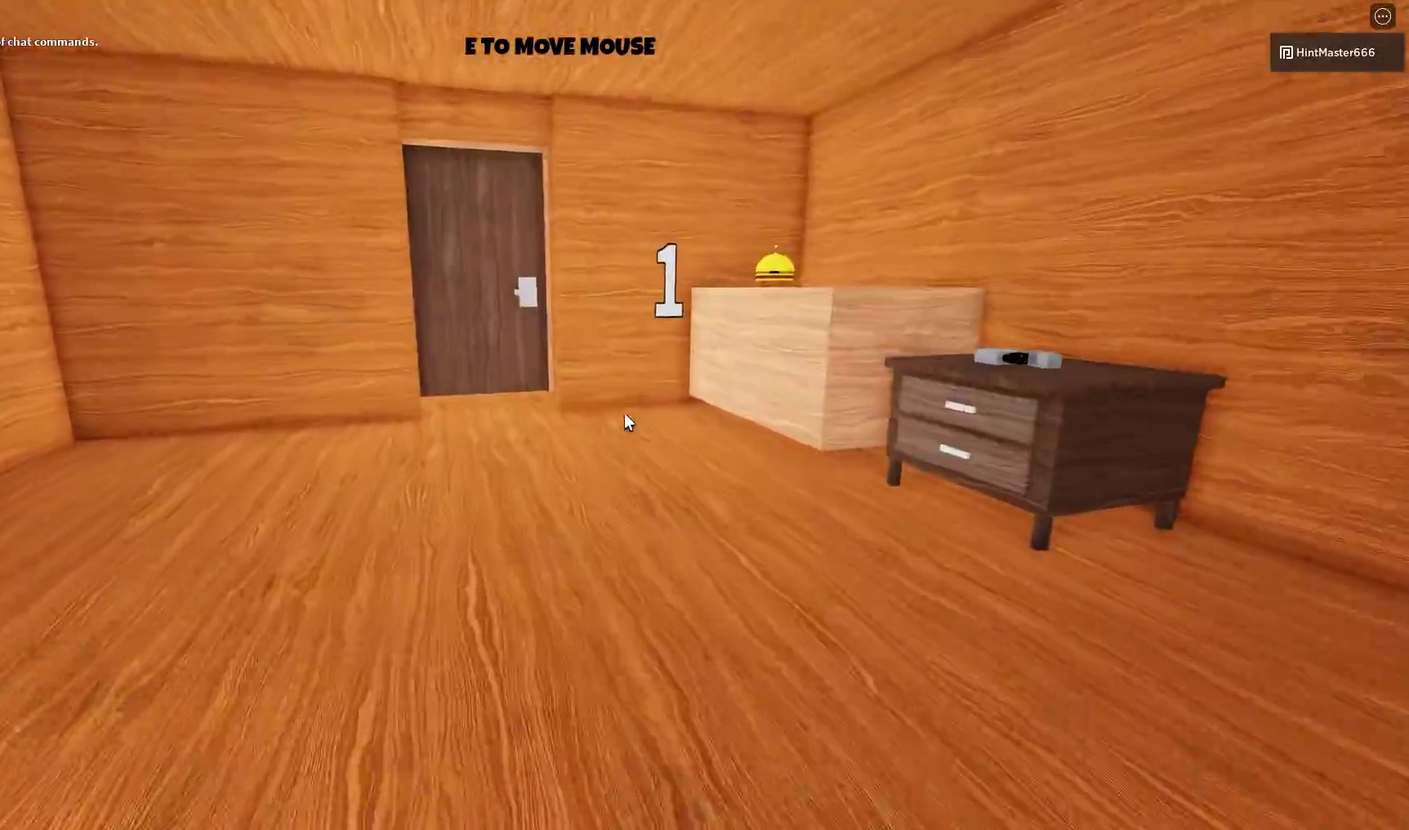
{"keys": ["d", "w"], "mouse": [], "events": [[250, "space", "down"], [383, "d", "down"], [383, "space", "up"]]}
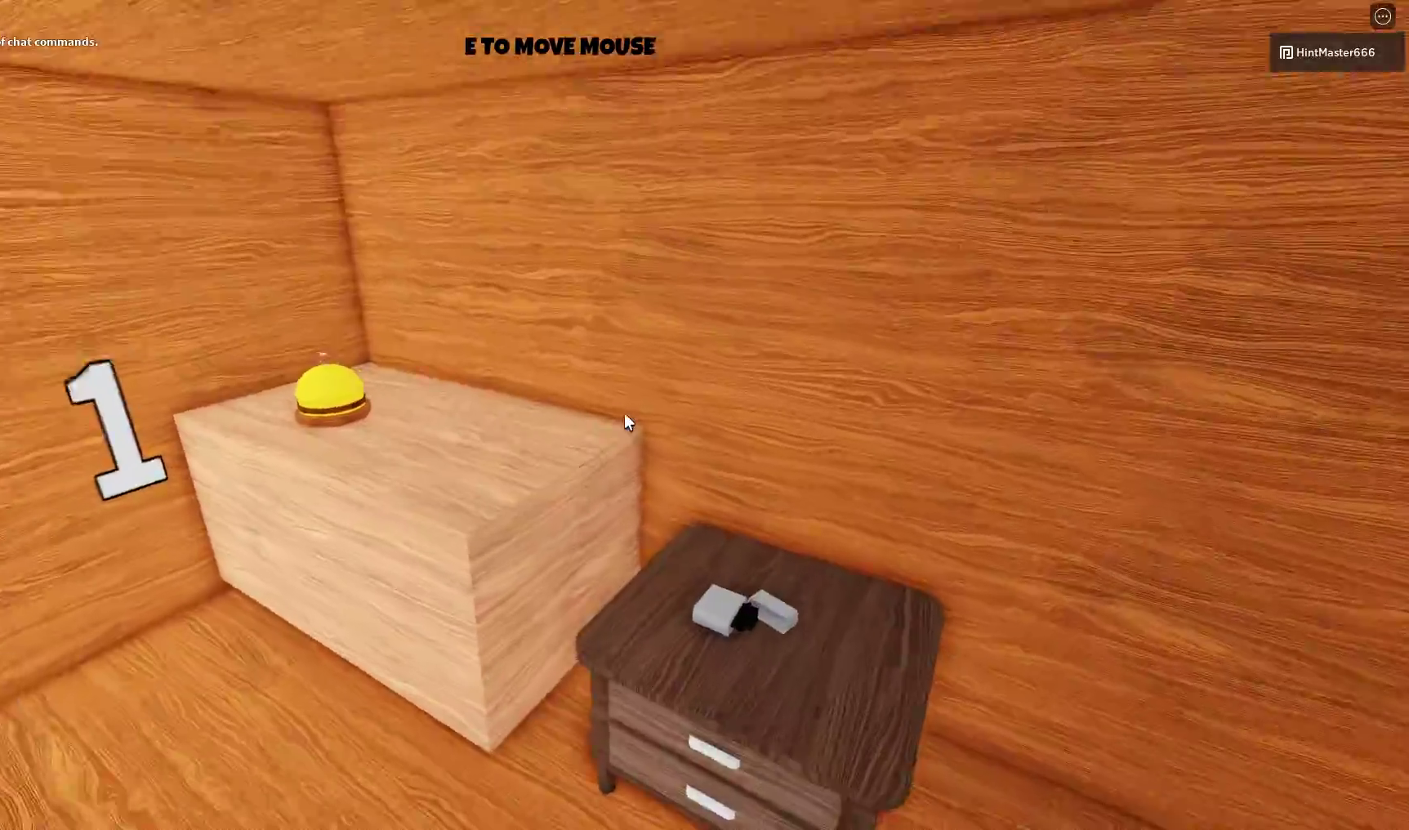
{"keys": ["d"], "mouse": [], "events": [[150, "d", "up"], [217, "space", "down"], [333, "space", "up"], [350, "d", "down"], [483, "w", "up"]]}
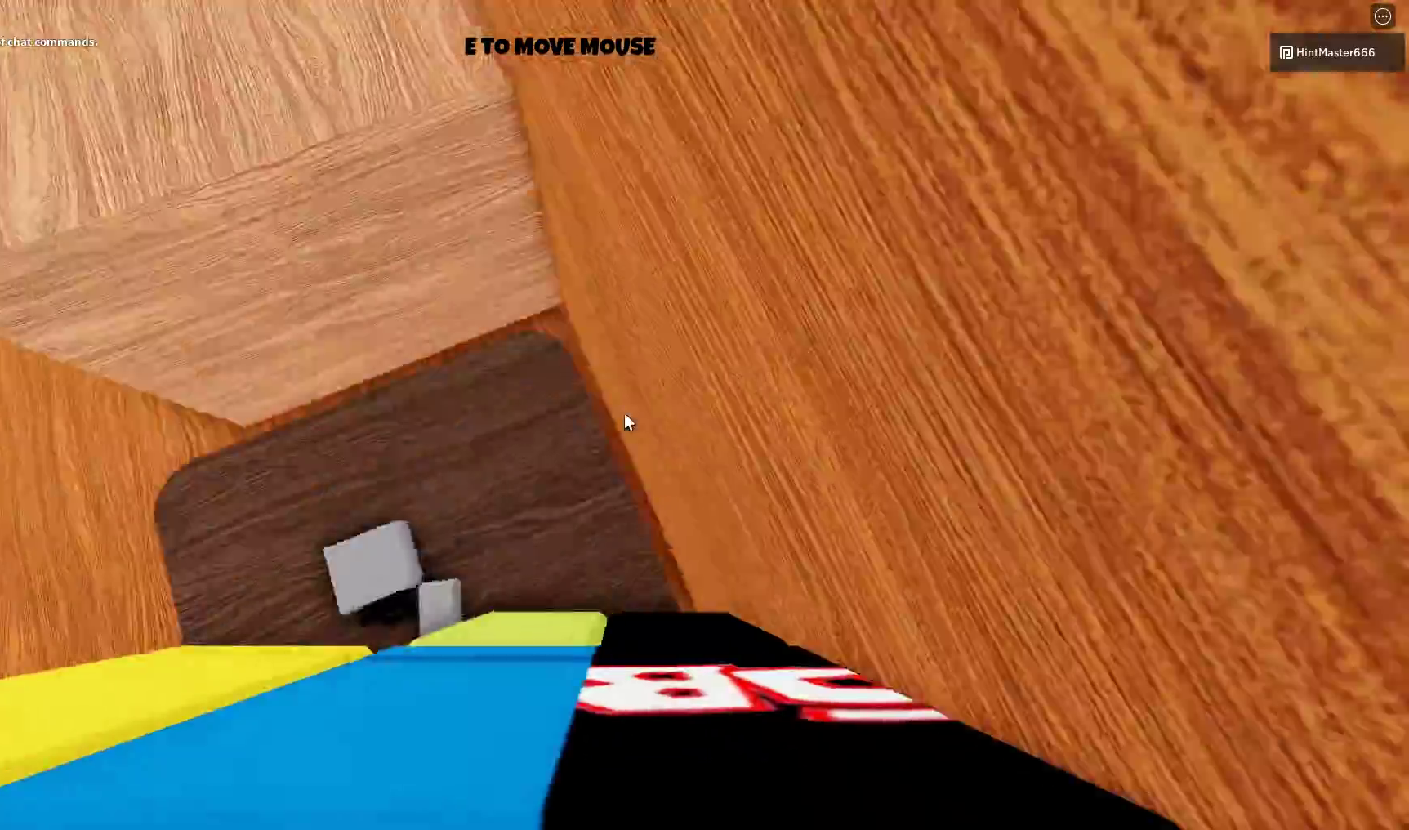
{"keys": ["w"], "mouse": [], "events": [[17, "d", "up"], [117, "a", "down"], [183, "w", "down"], [250, "a", "up"]]}
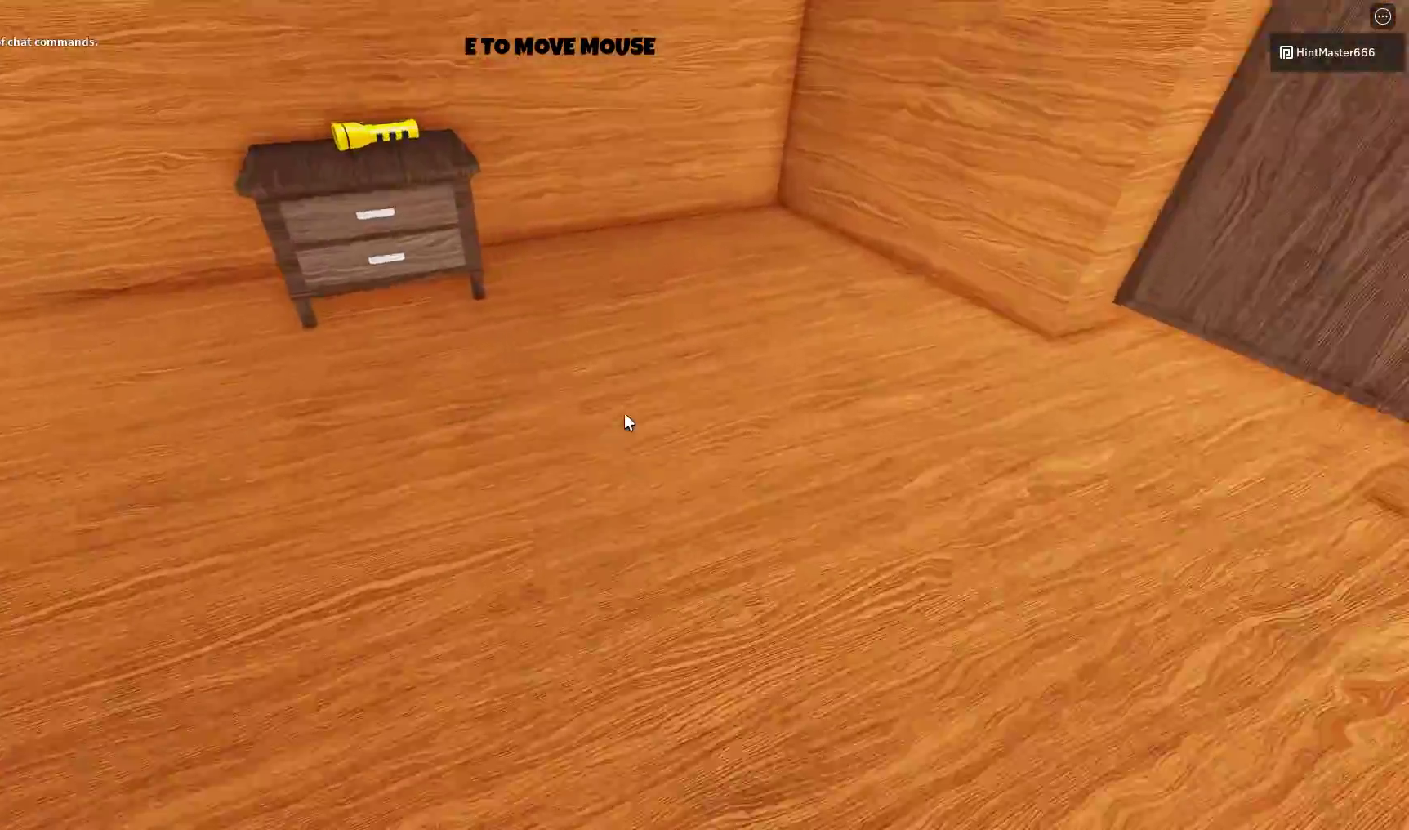
{"keys": ["space", "w"], "mouse": [], "events": [[50, "a", "down"], [217, "a", "up"], [350, "space", "down"]]}
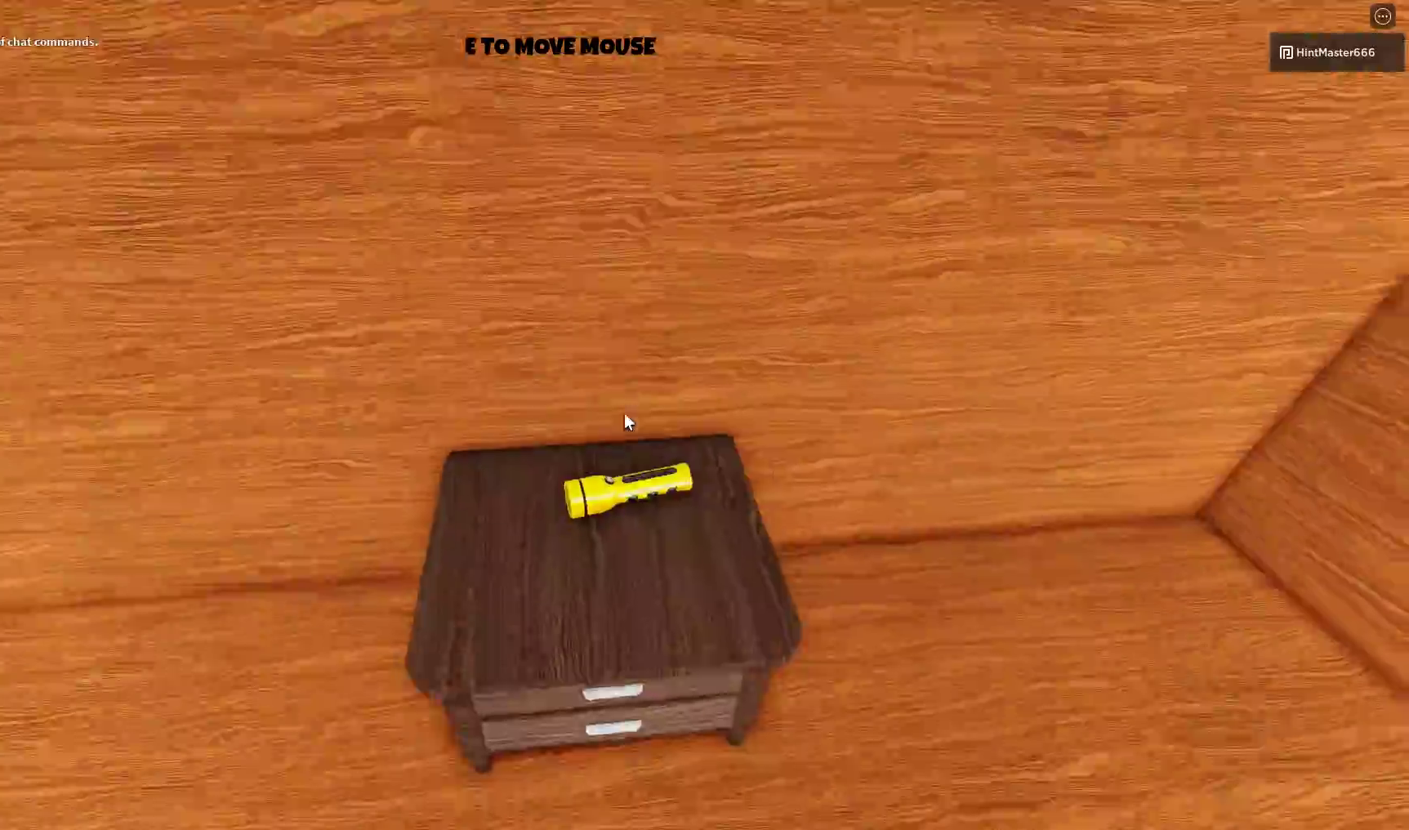
{"keys": ["d", "w"], "mouse": [], "events": [[50, "space", "up"], [183, "a", "down"], [283, "a", "up"], [350, "d", "down"]]}
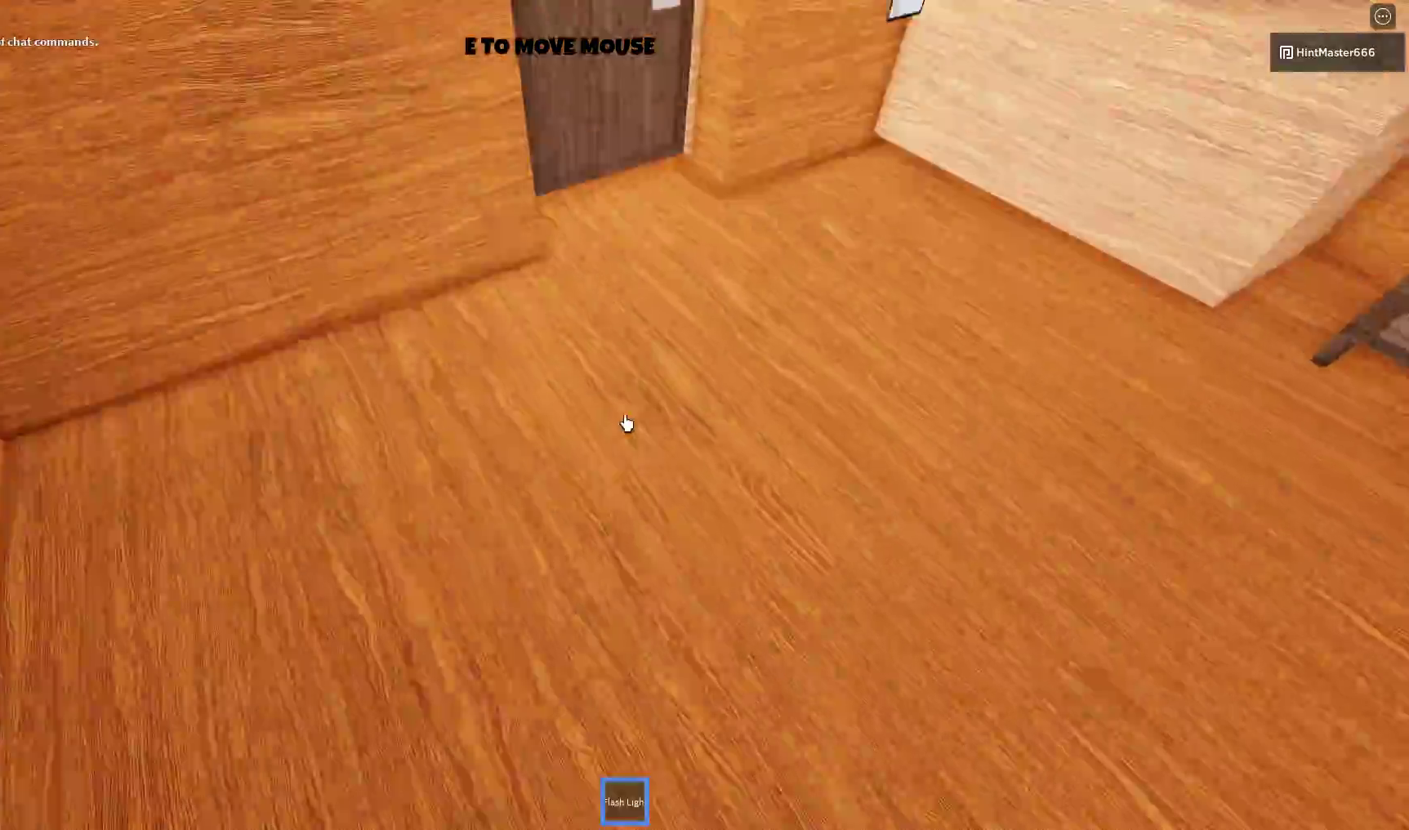
{"keys": ["d", "w"], "mouse": [], "events": [[117, "d", "up"], [150, "w", "up"], [250, "w", "down"], [483, "d", "down"]]}
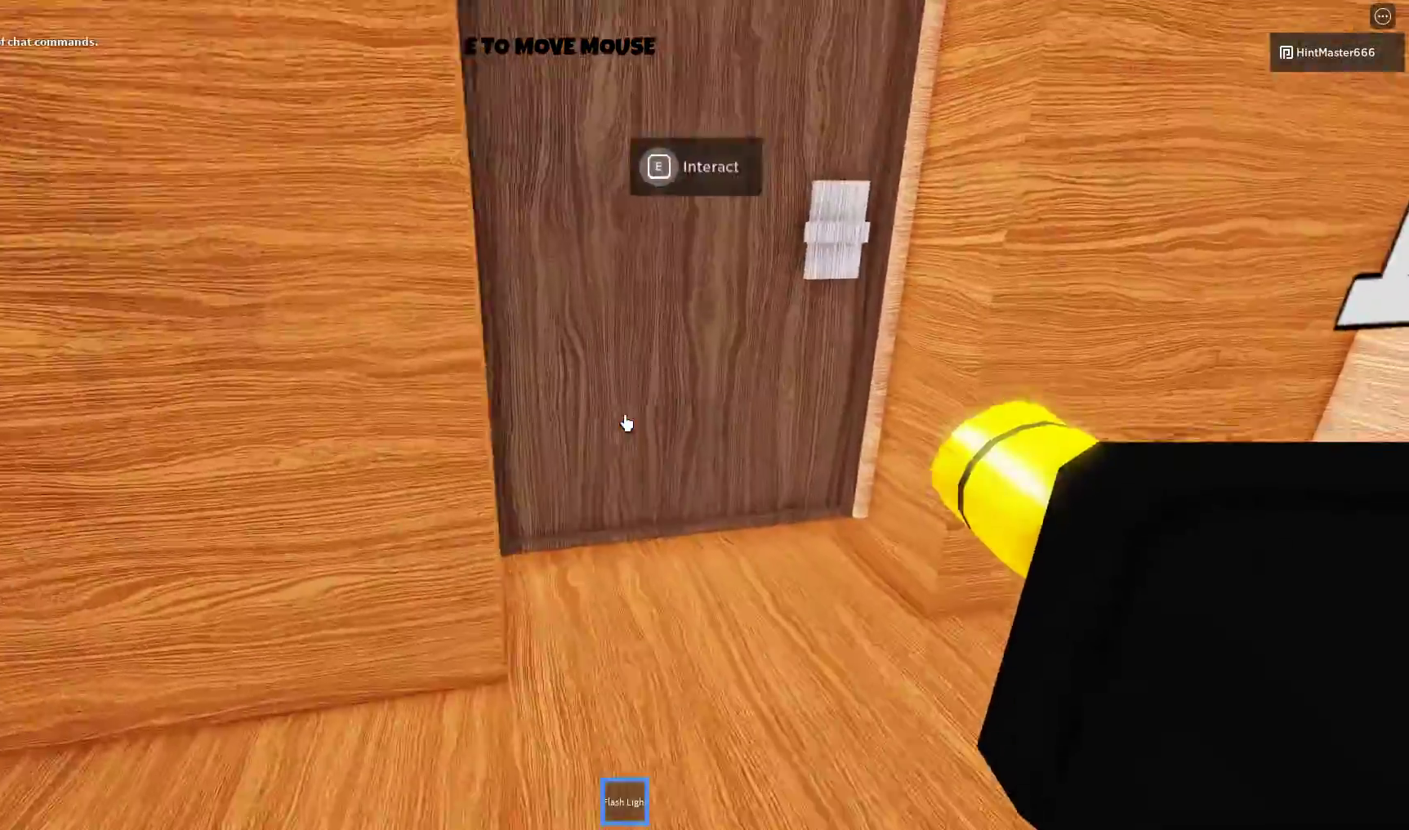
{"keys": ["w"], "mouse": [], "events": [[83, "d", "up"]]}
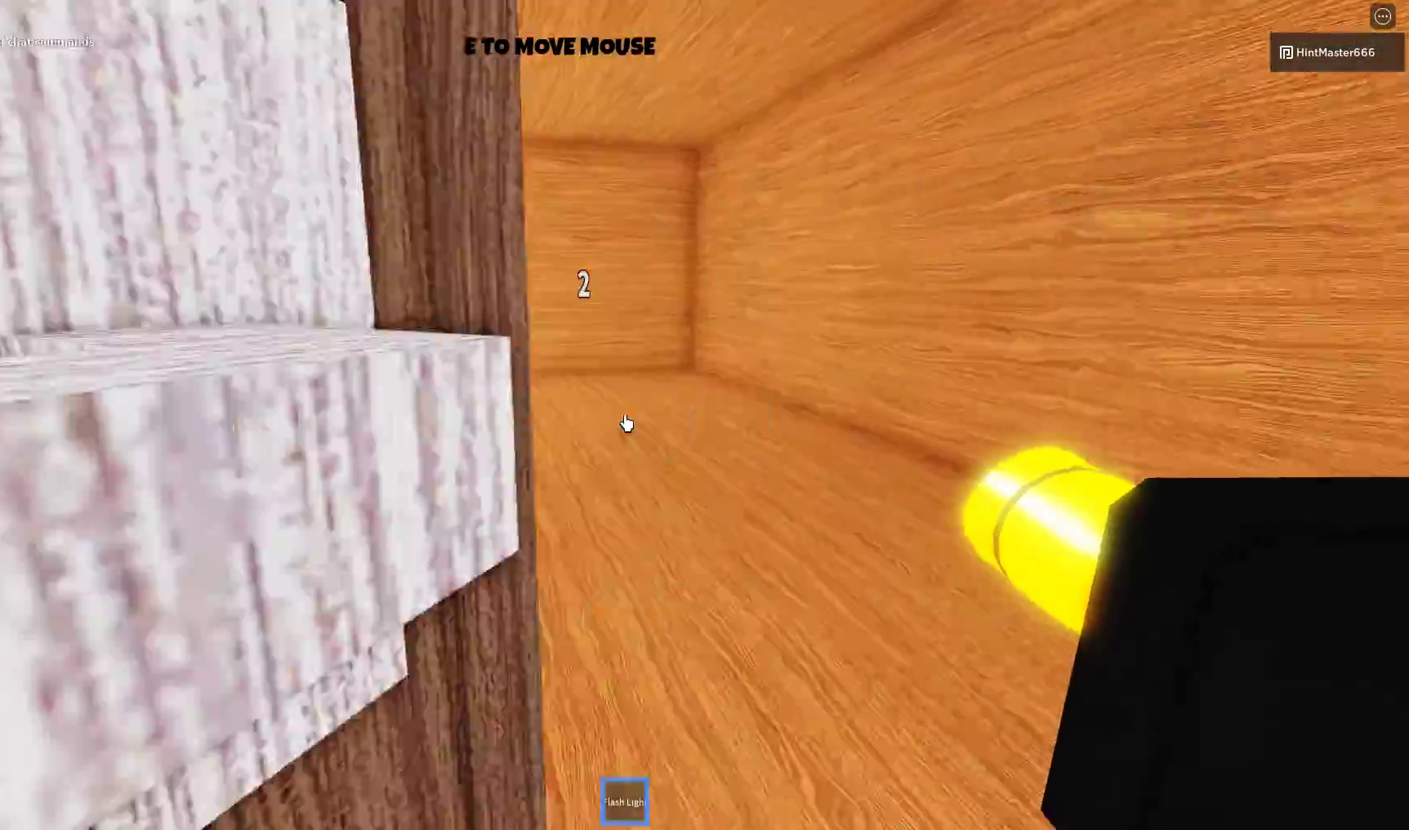
{"keys": ["w"], "mouse": [], "events": []}
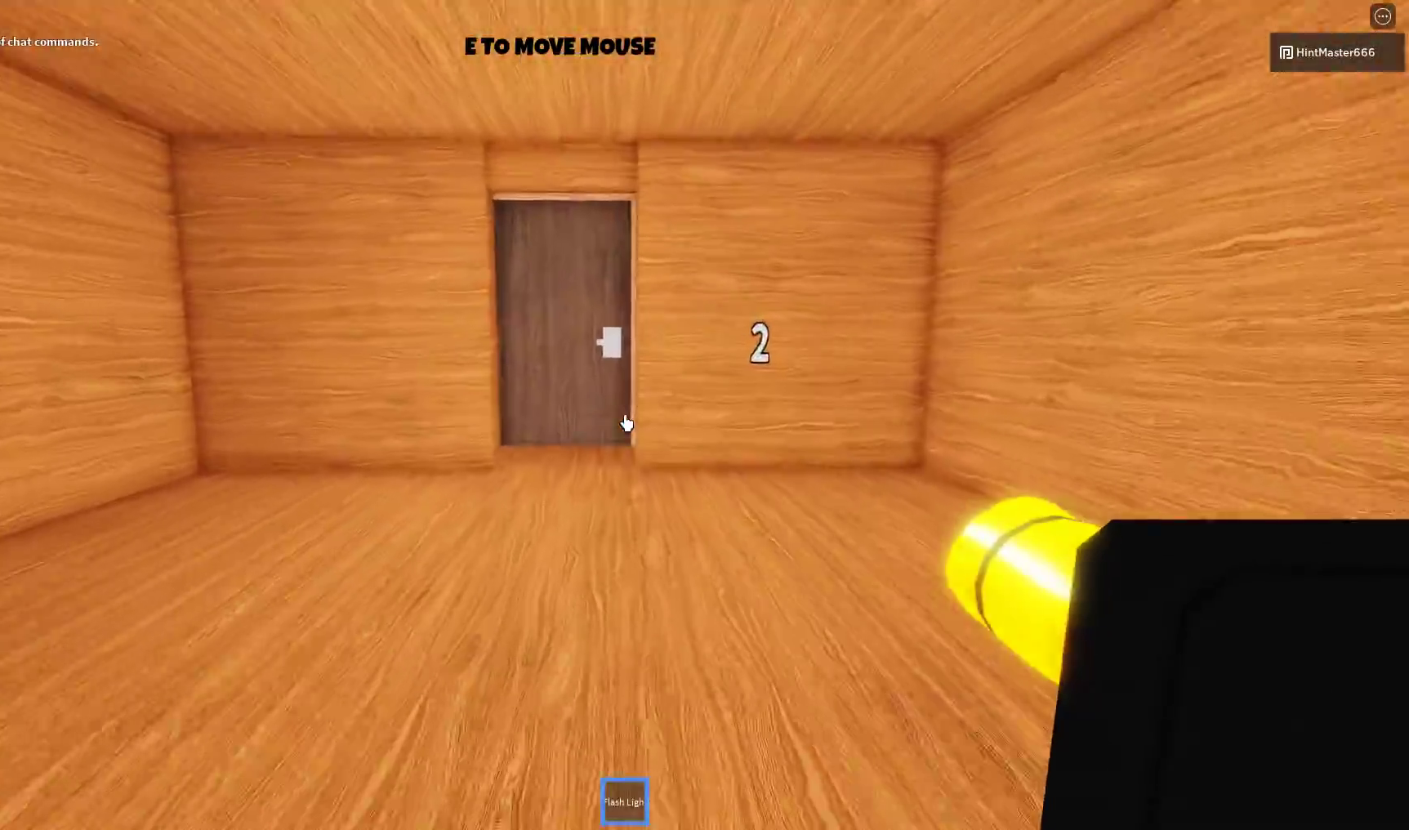
{"keys": ["w"], "mouse": [], "events": [[50, "space", "down"], [117, "space", "up"]]}
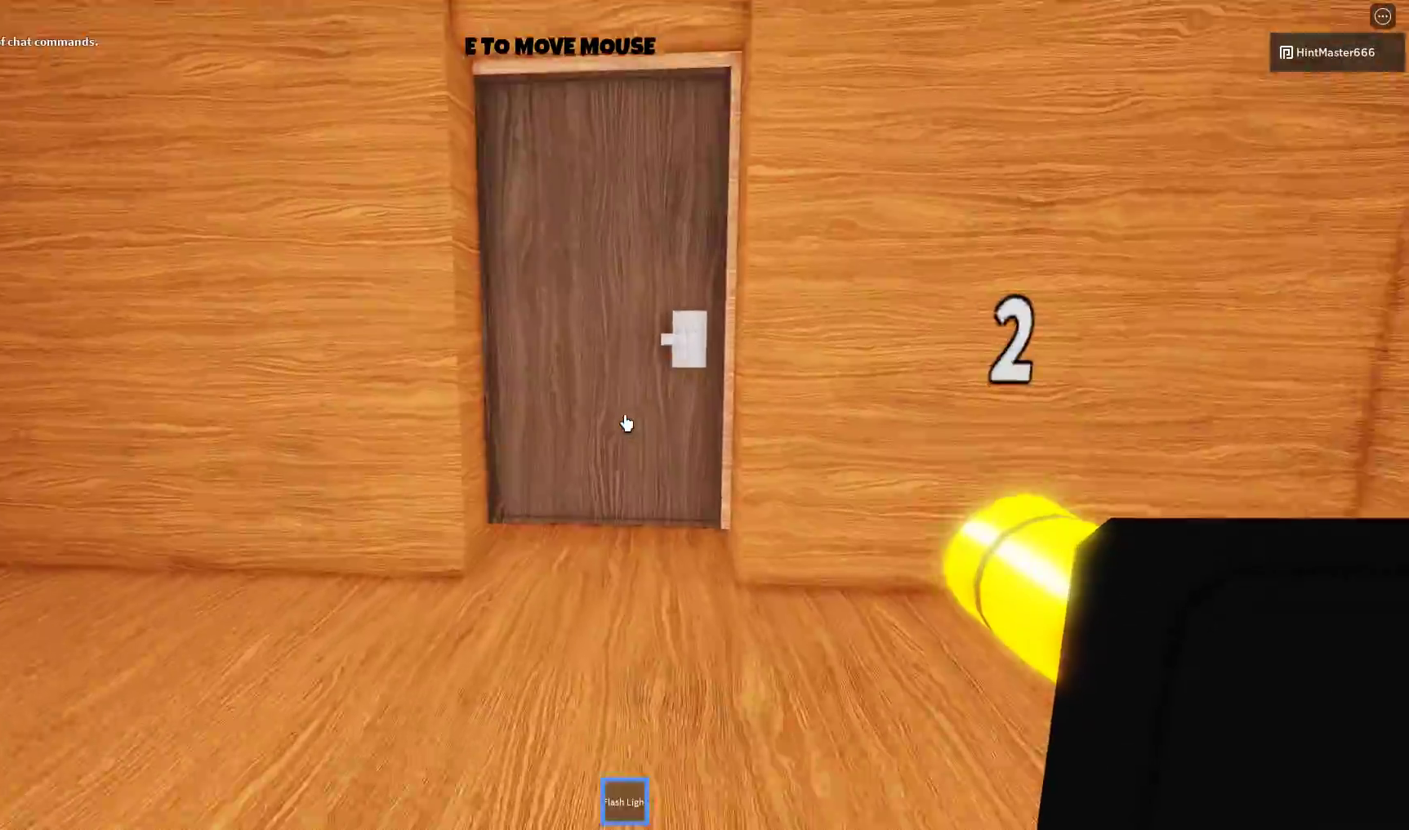
{"keys": ["w"], "mouse": [], "events": []}
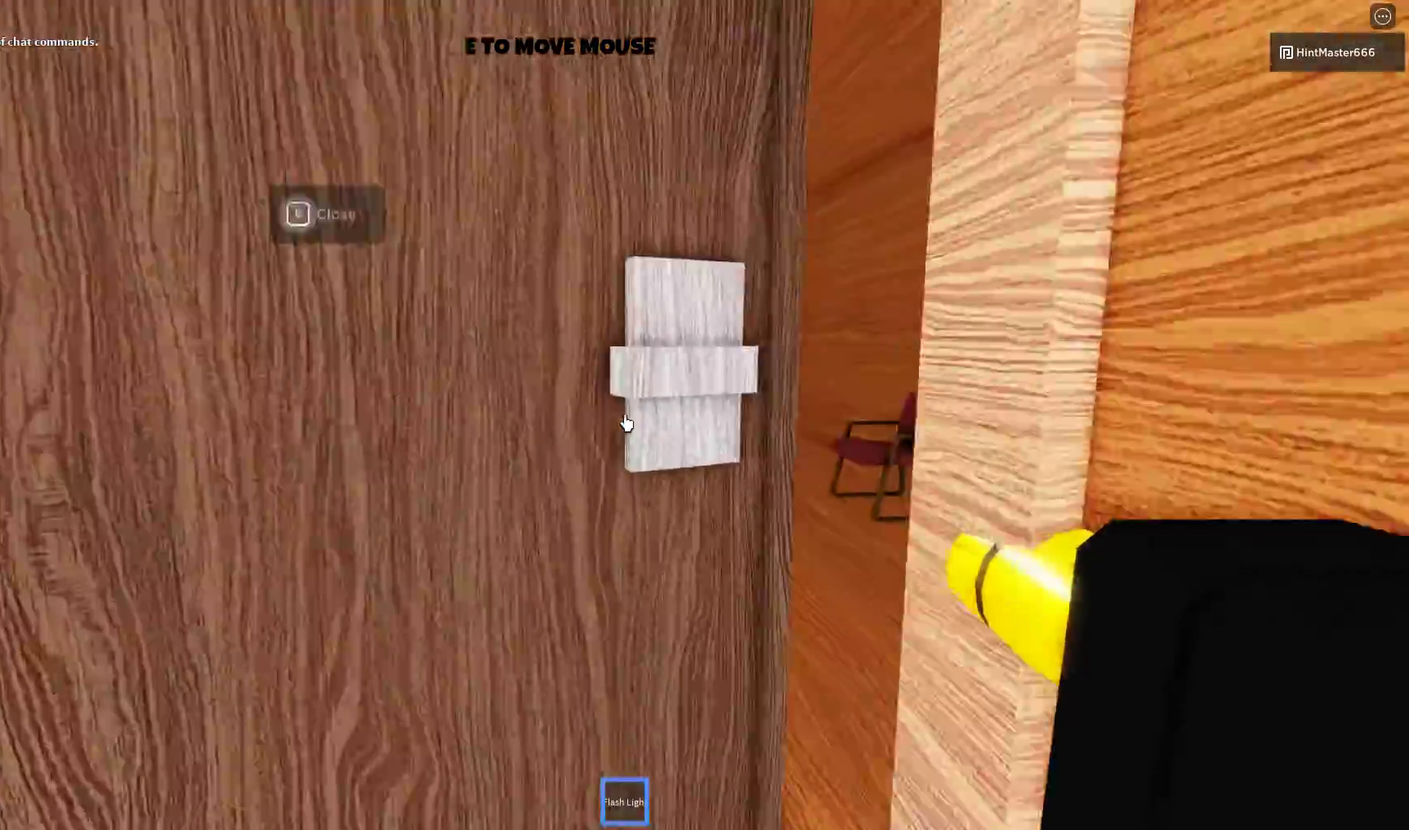
{"keys": ["w"], "mouse": [], "events": []}
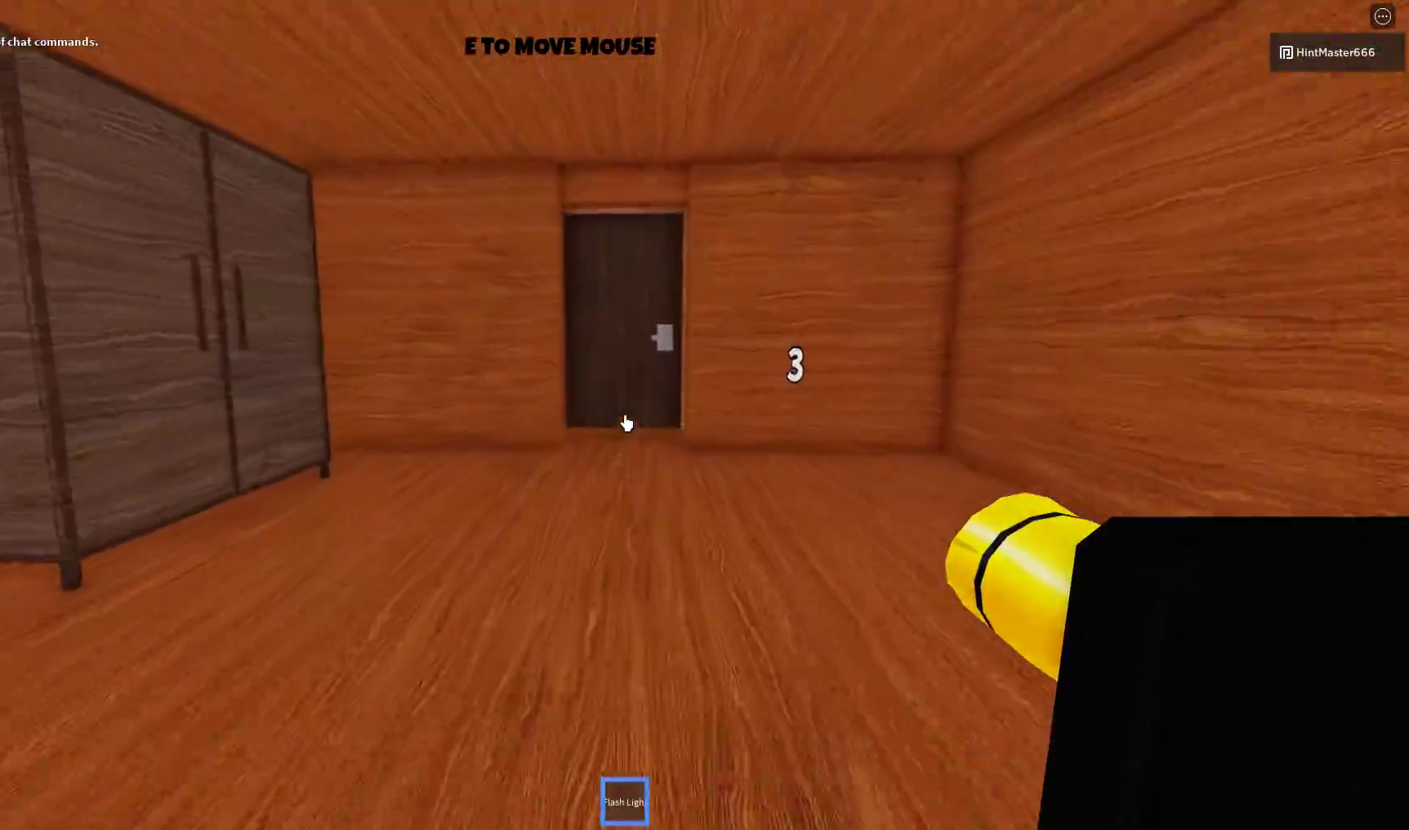
{"keys": ["w"], "mouse": [], "events": [[183, "space", "down"], [250, "space", "up"]]}
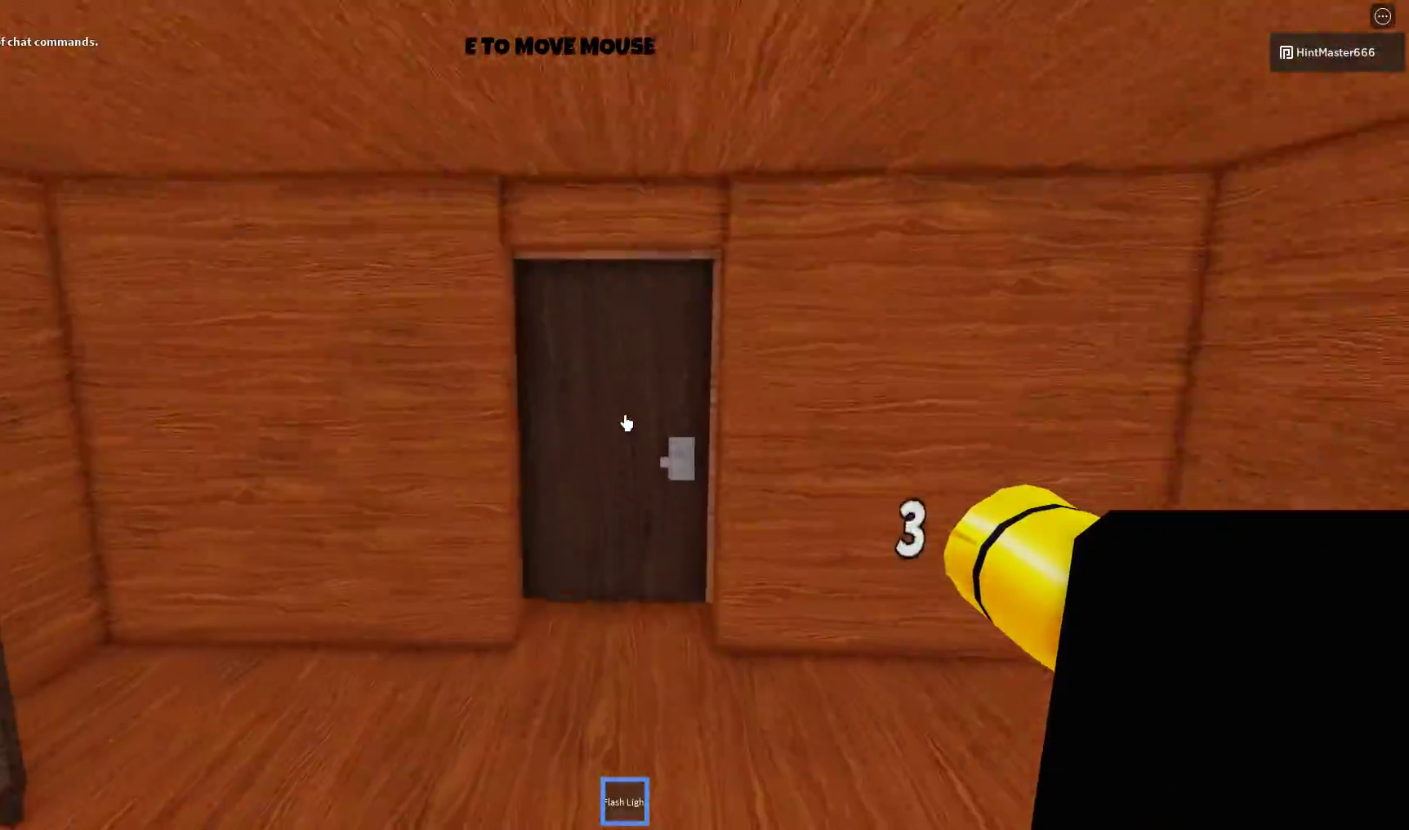
{"keys": ["w"], "mouse": [], "events": []}
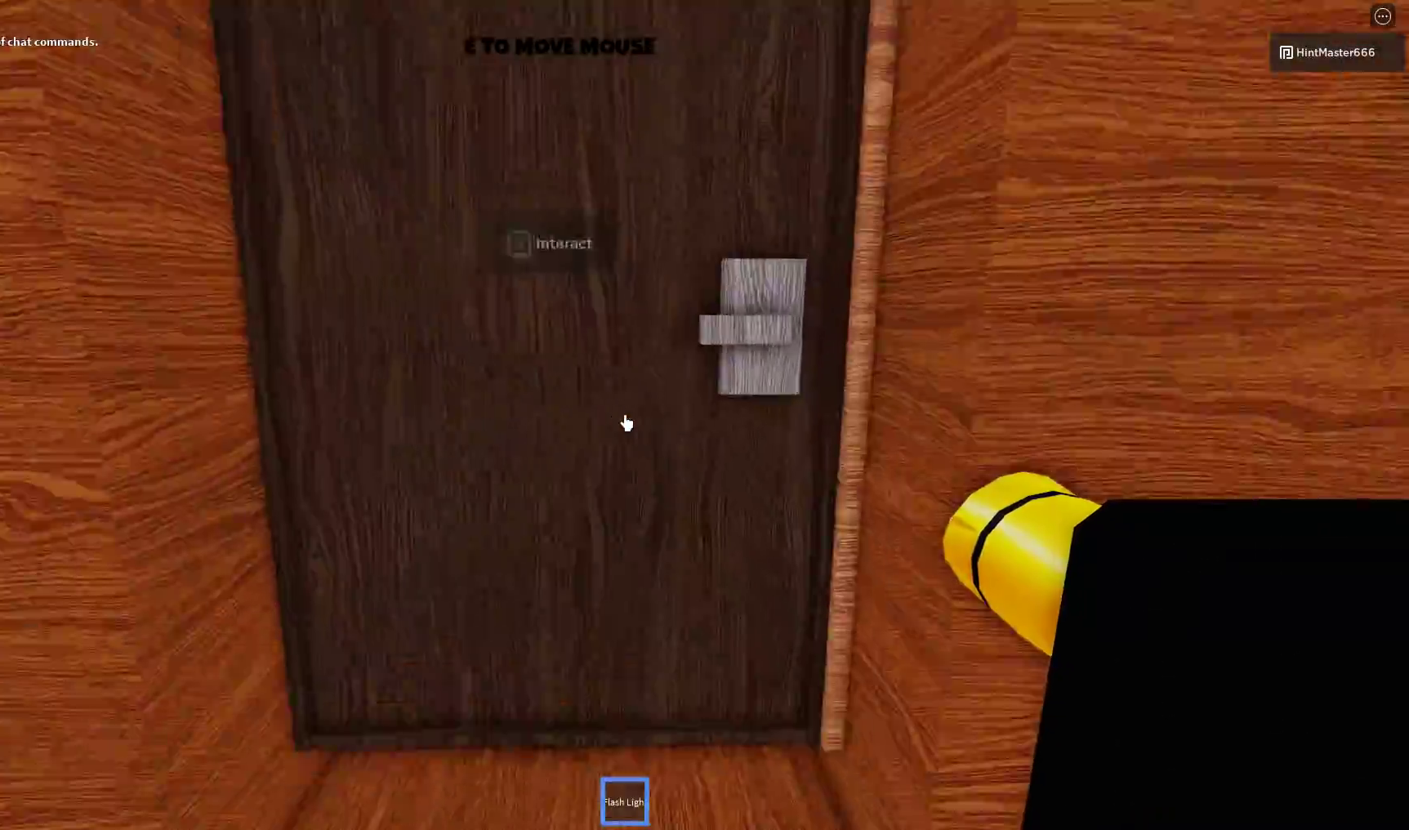
{"keys": ["w"], "mouse": [], "events": []}
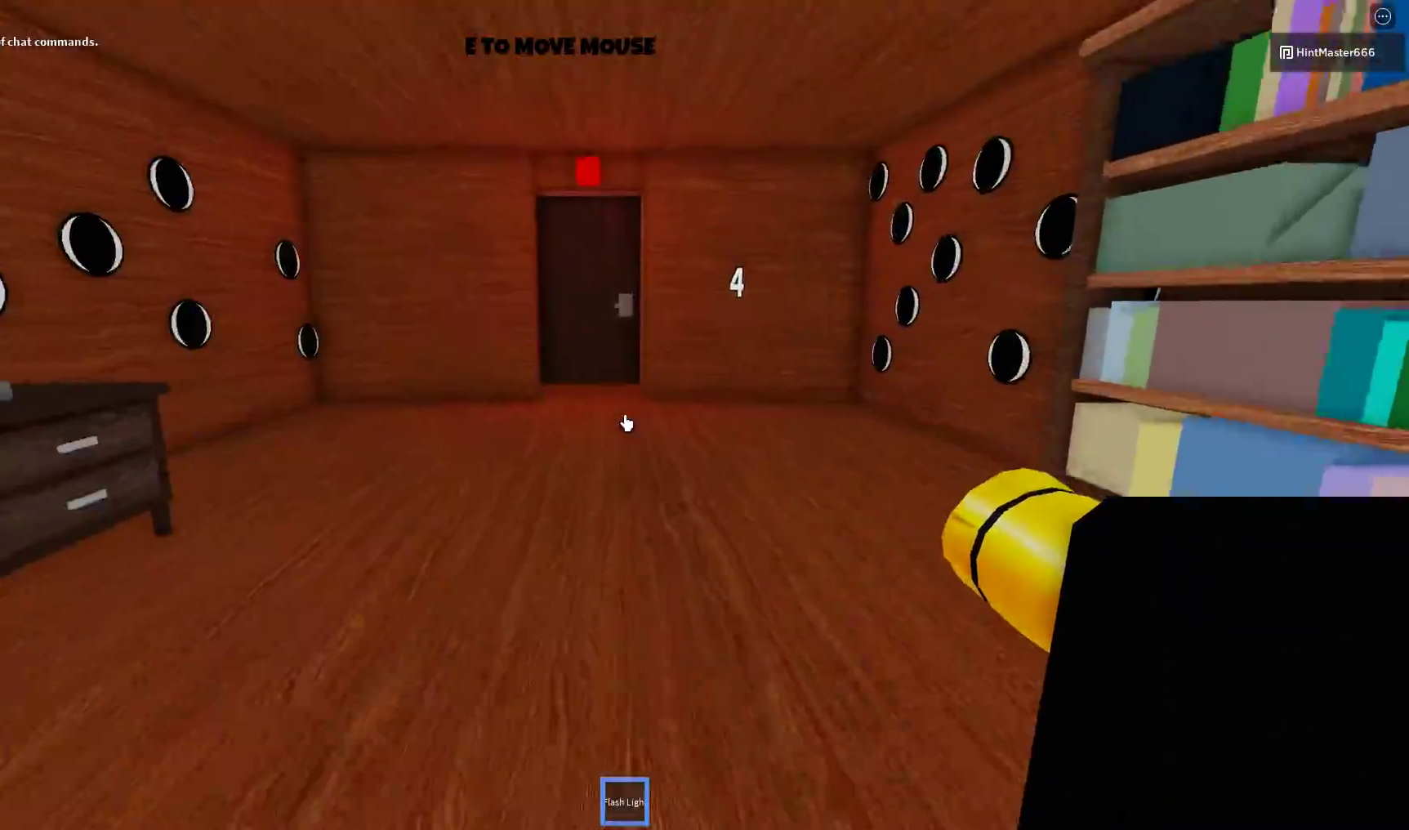
{"keys": ["w"], "mouse": [], "events": []}
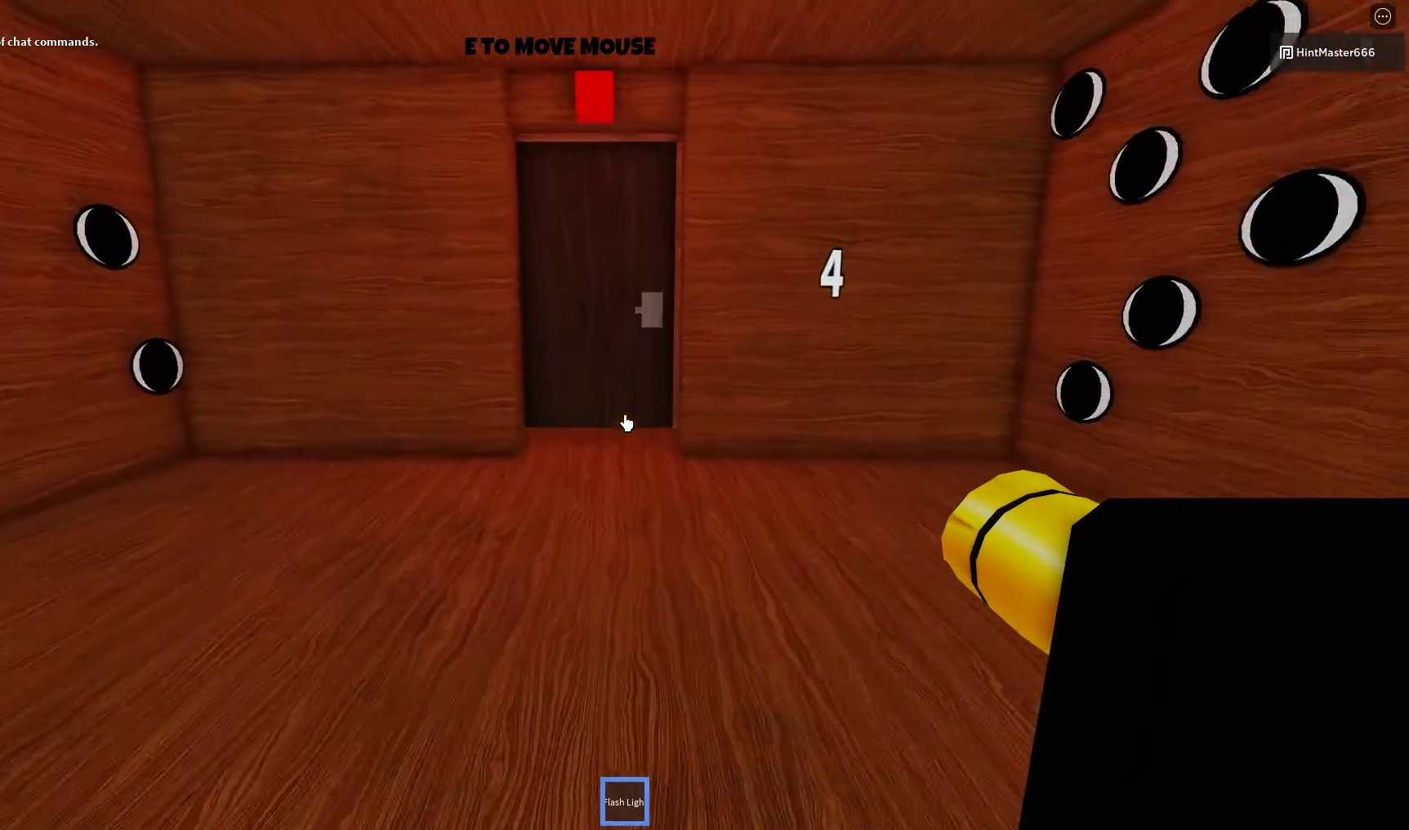
{"keys": ["w"], "mouse": [], "events": []}
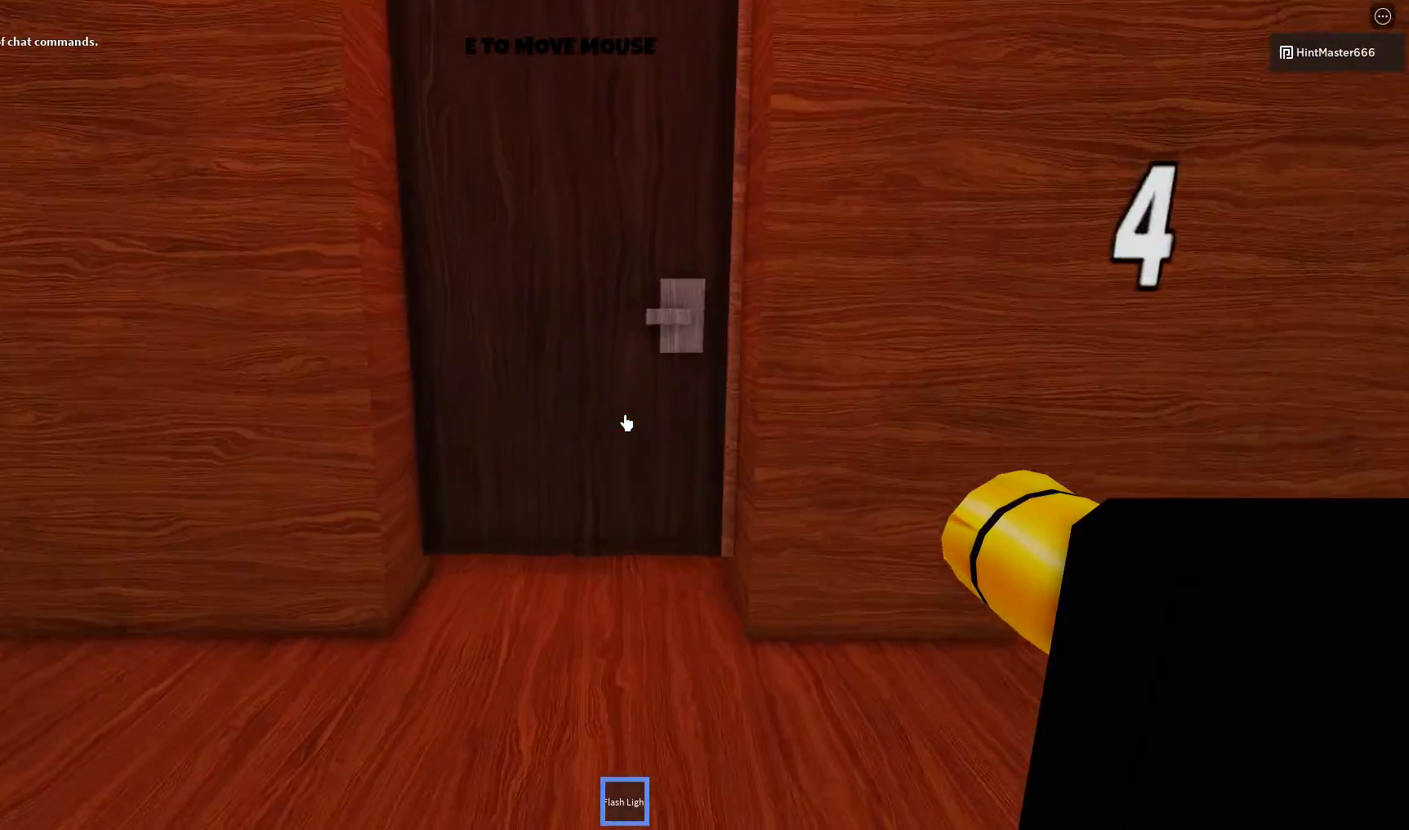
{"keys": ["w"], "mouse": [], "events": []}
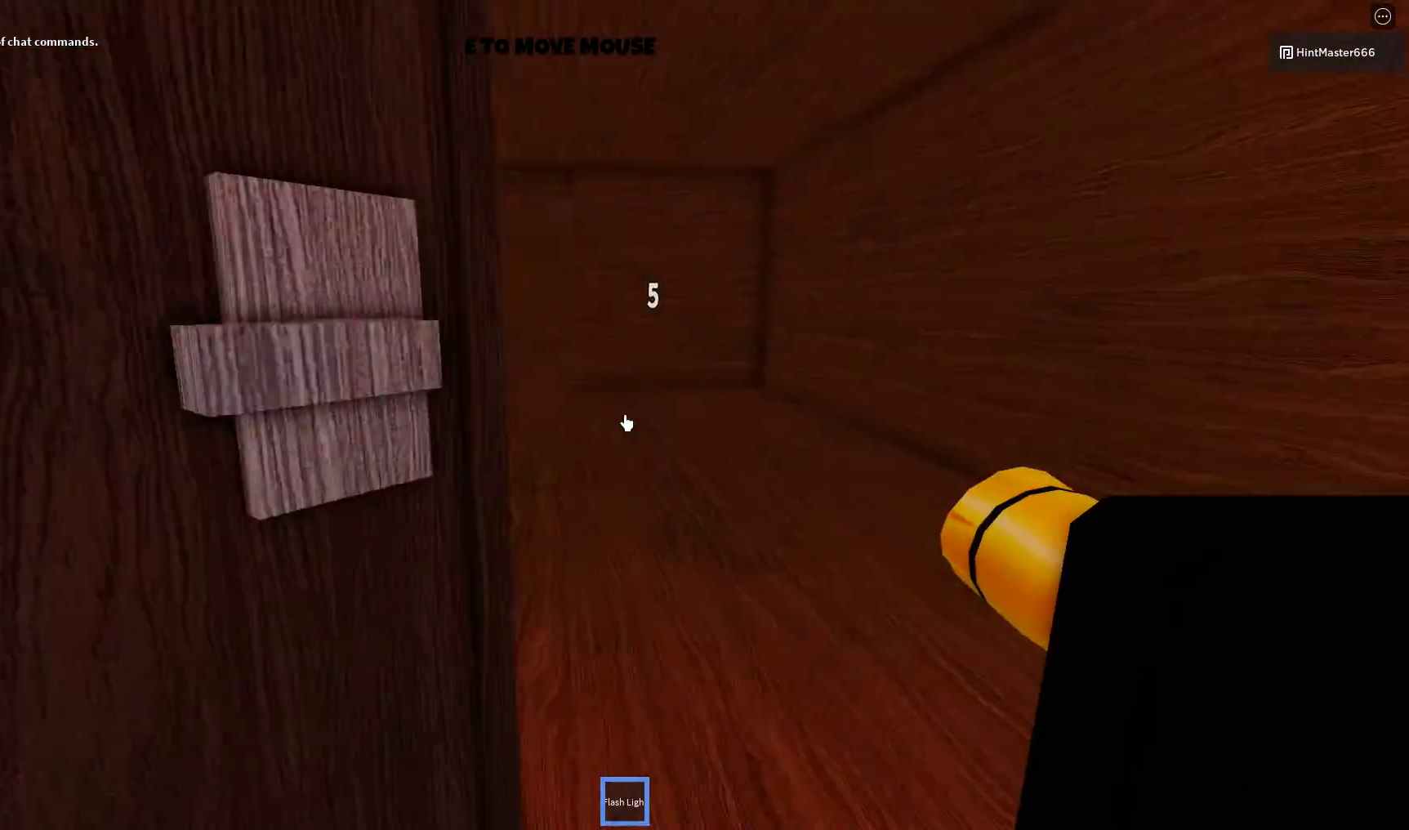
{"keys": ["w"], "mouse": [], "events": []}
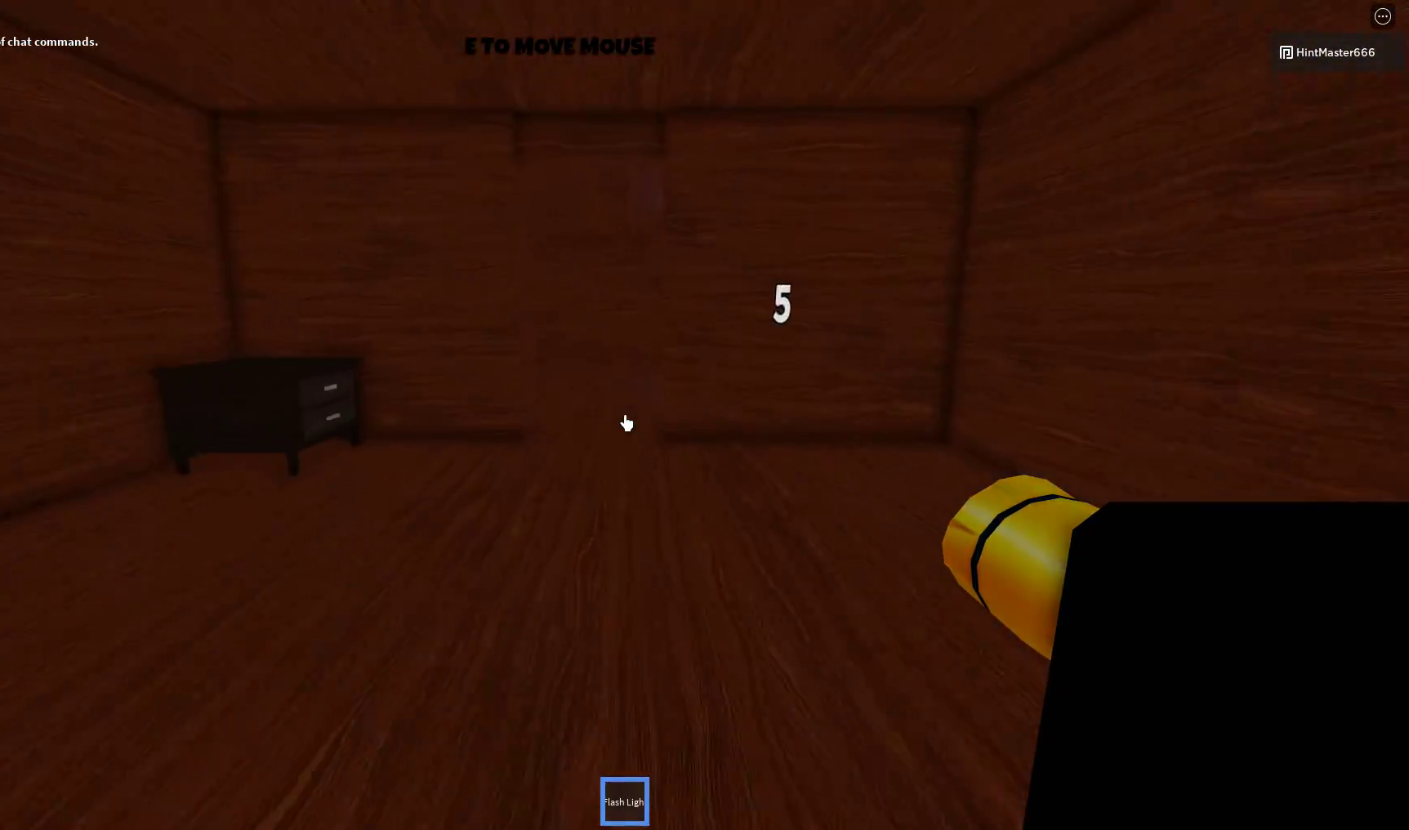
{"keys": ["w"], "mouse": [], "events": []}
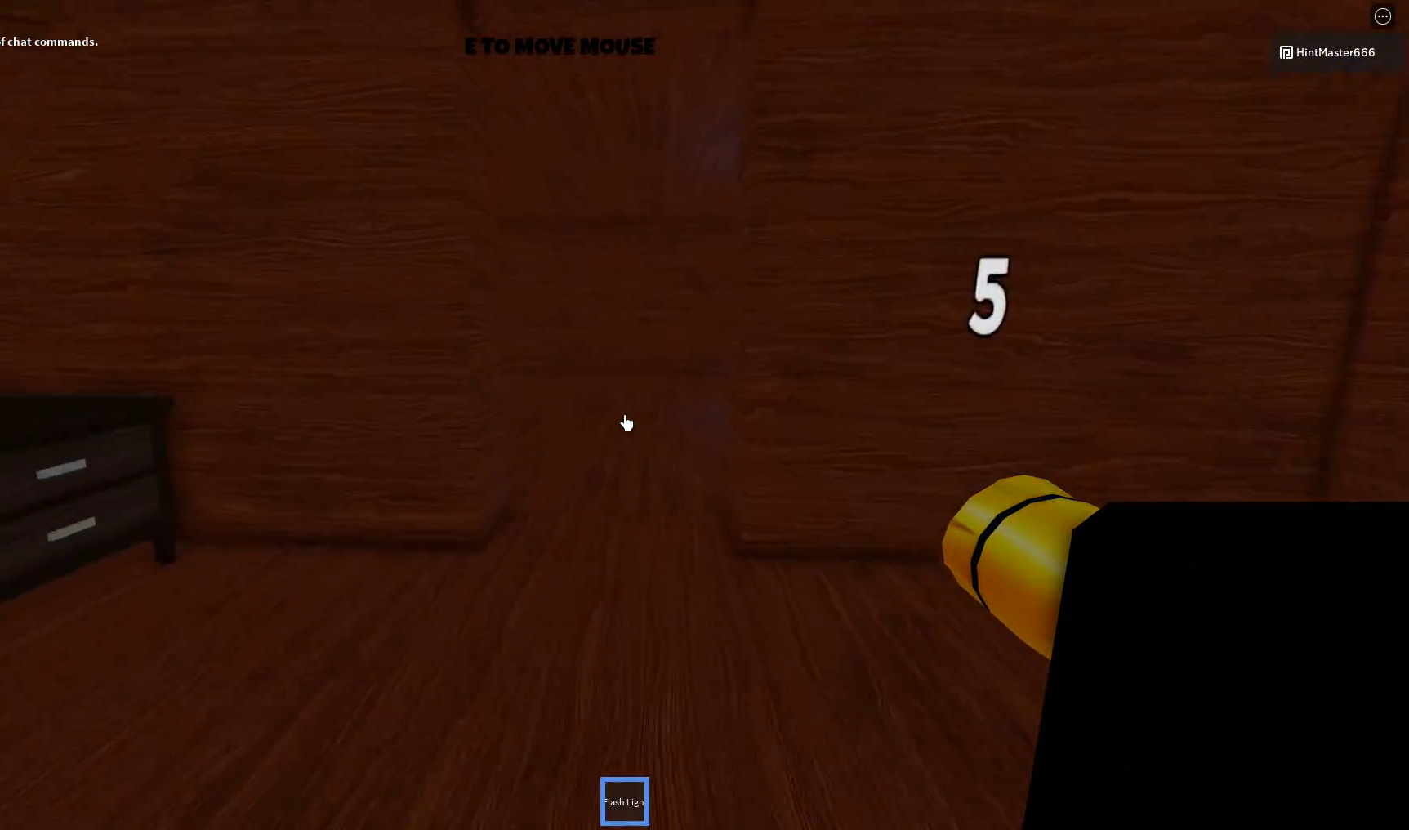
{"keys": ["w"], "mouse": [], "events": []}
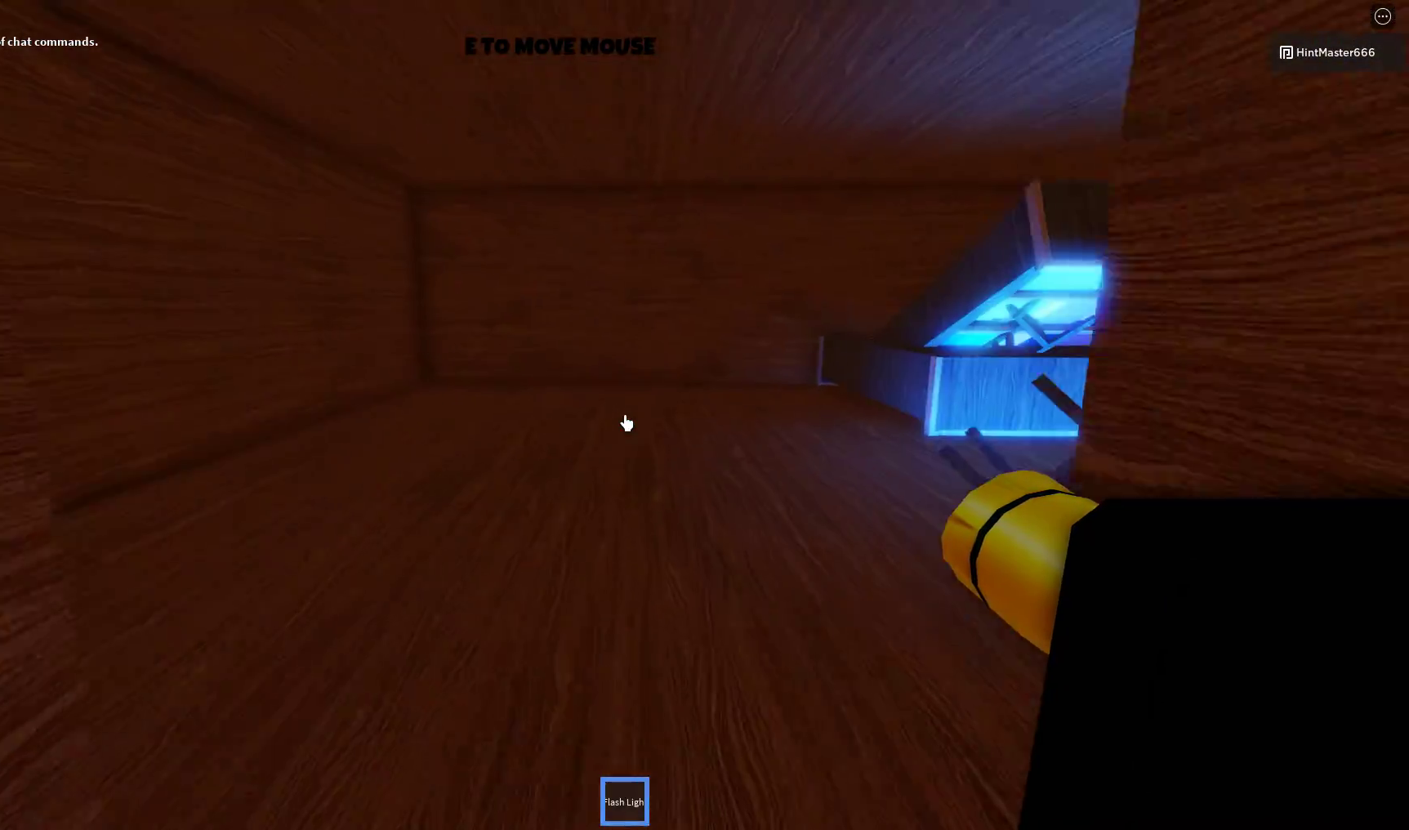
{"keys": ["w"], "mouse": [], "events": []}
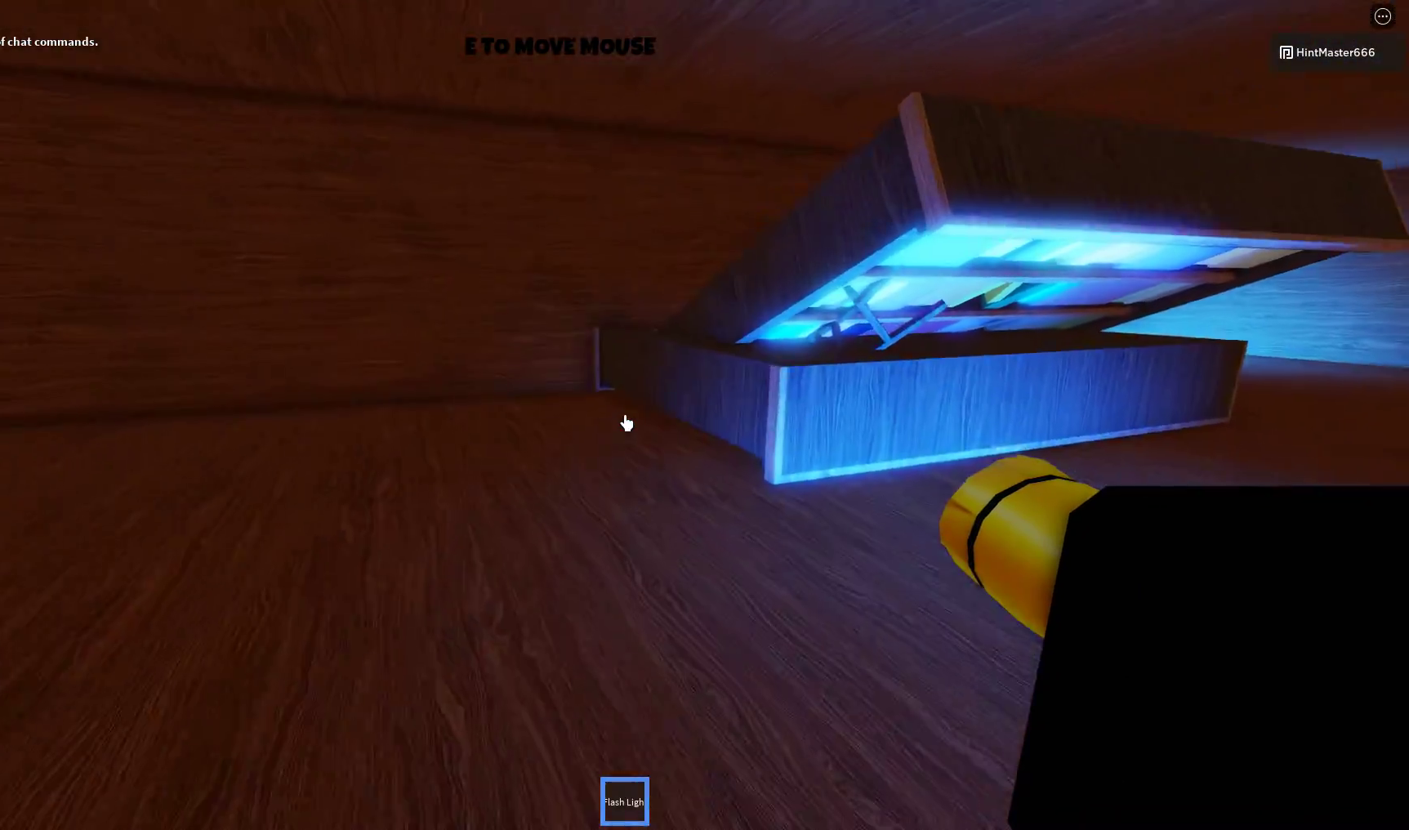
{"keys": ["w"], "mouse": [], "events": []}
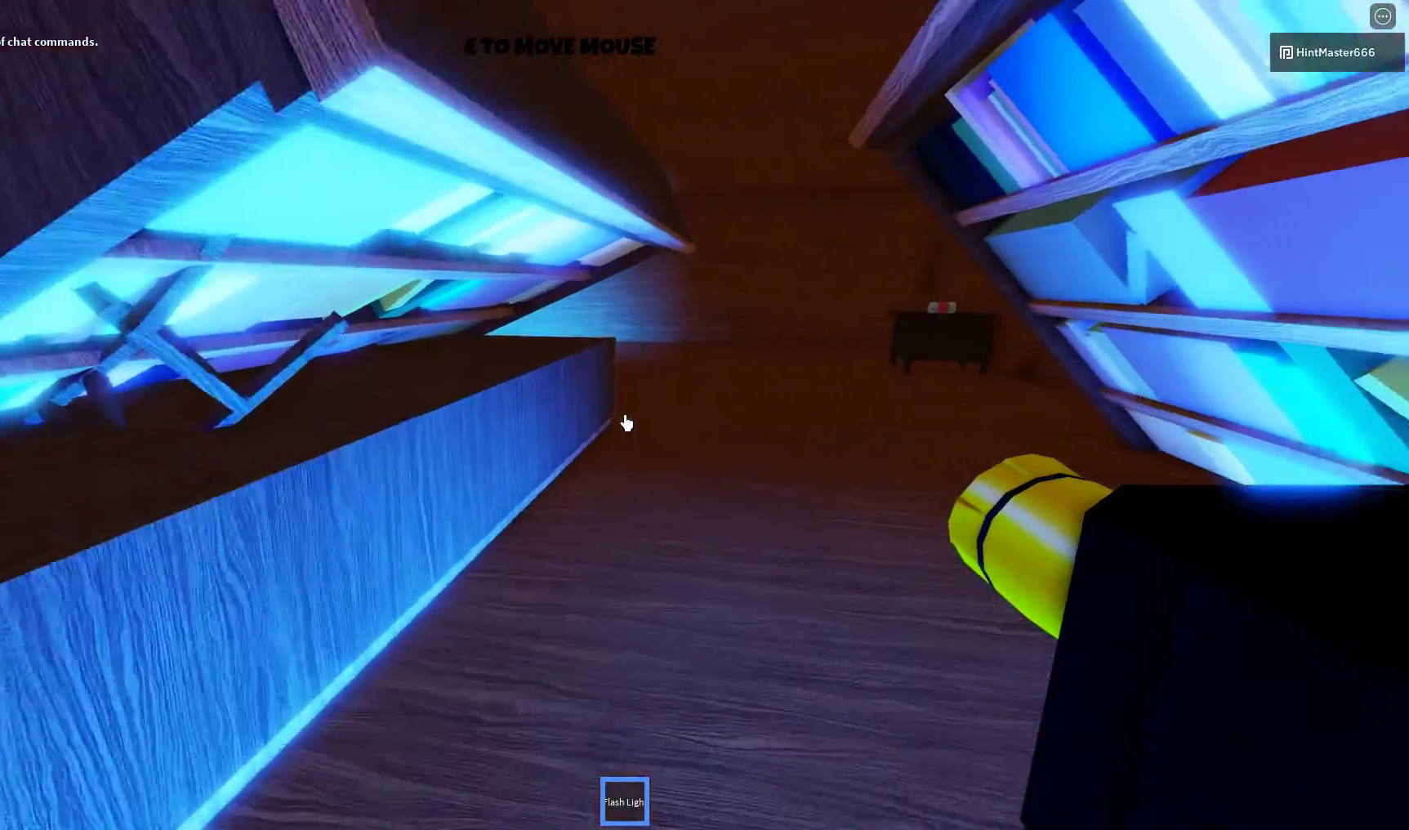
{"keys": ["w"], "mouse": [], "events": []}
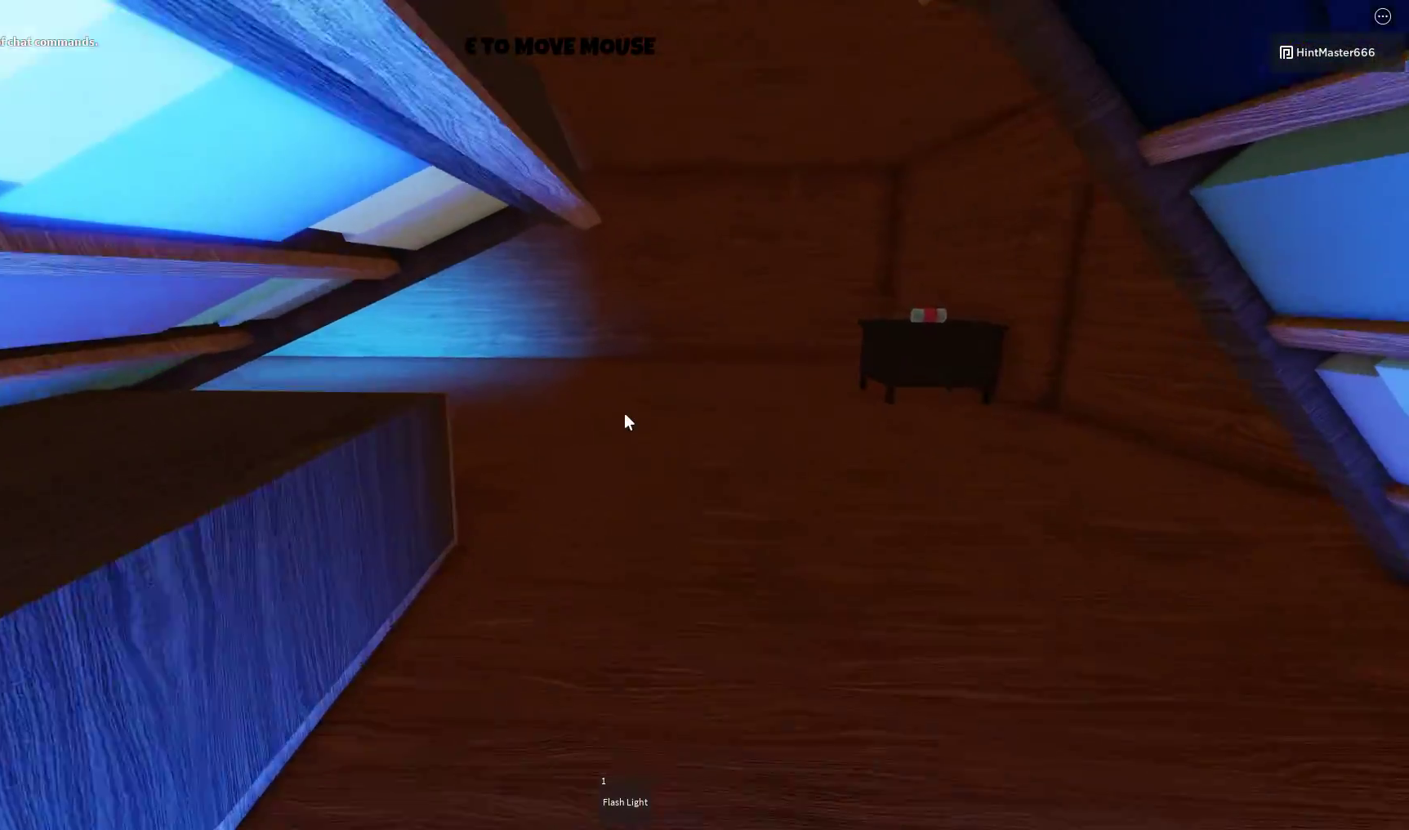
{"keys": ["w"], "mouse": [], "events": []}